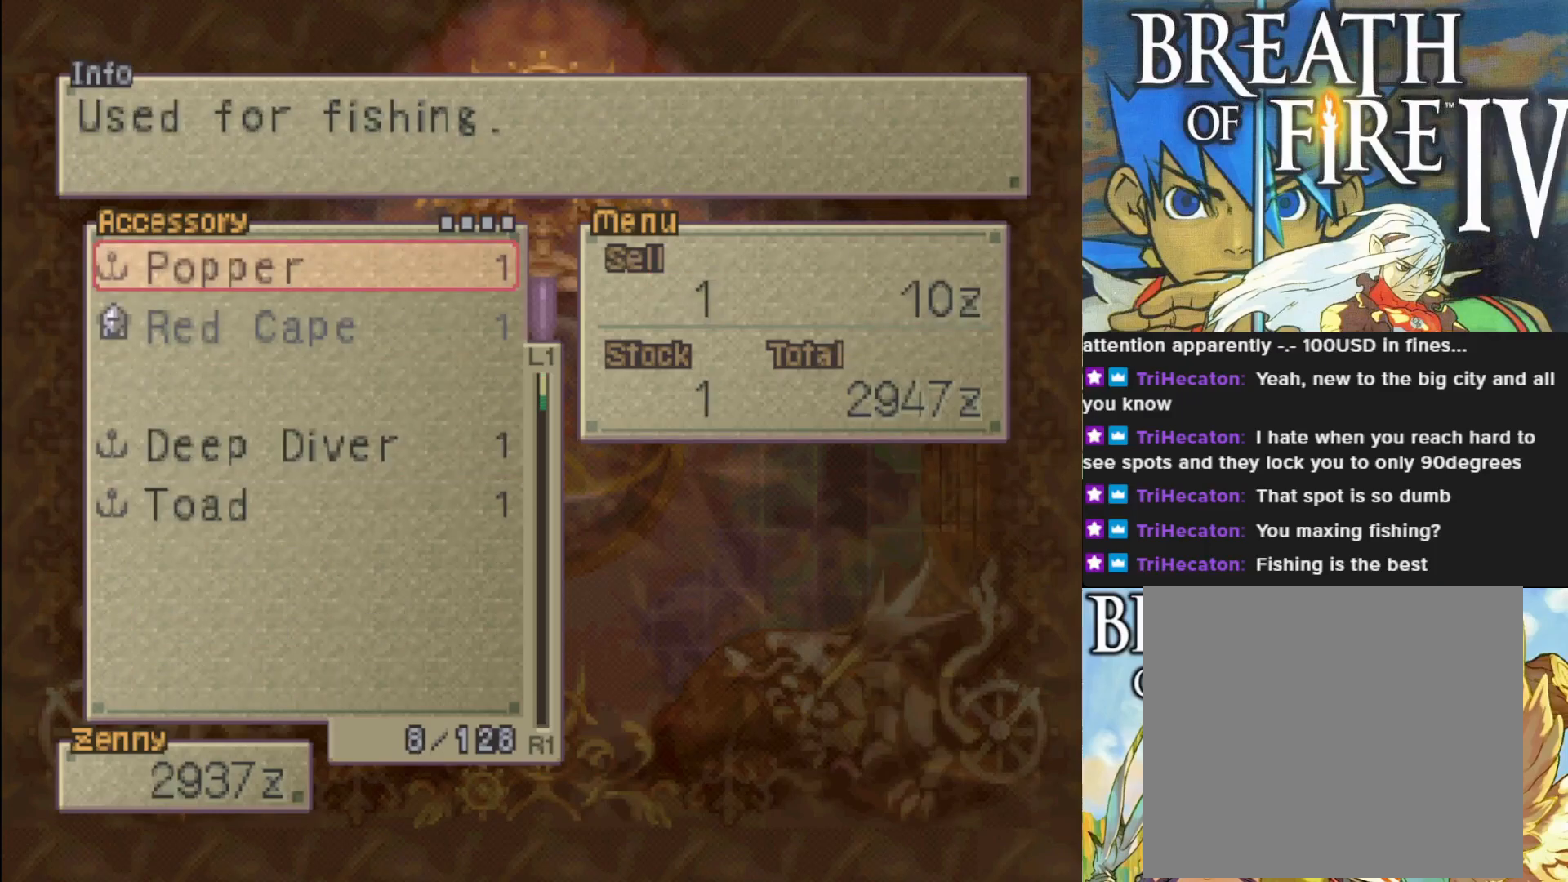
Gameplay with a controller (PlayStation layout); each line is a JSON object with the inputs held at the frame after it. "events" lists button and stick changes between this image and that frame as [ms after this image, input, new state], when the widget could be followed in between. Not read: right_stick.
{"buttons": [], "left_stick": "center", "events": [[300, "TRIANGLE", "down"], [400, "TRIANGLE", "up"]]}
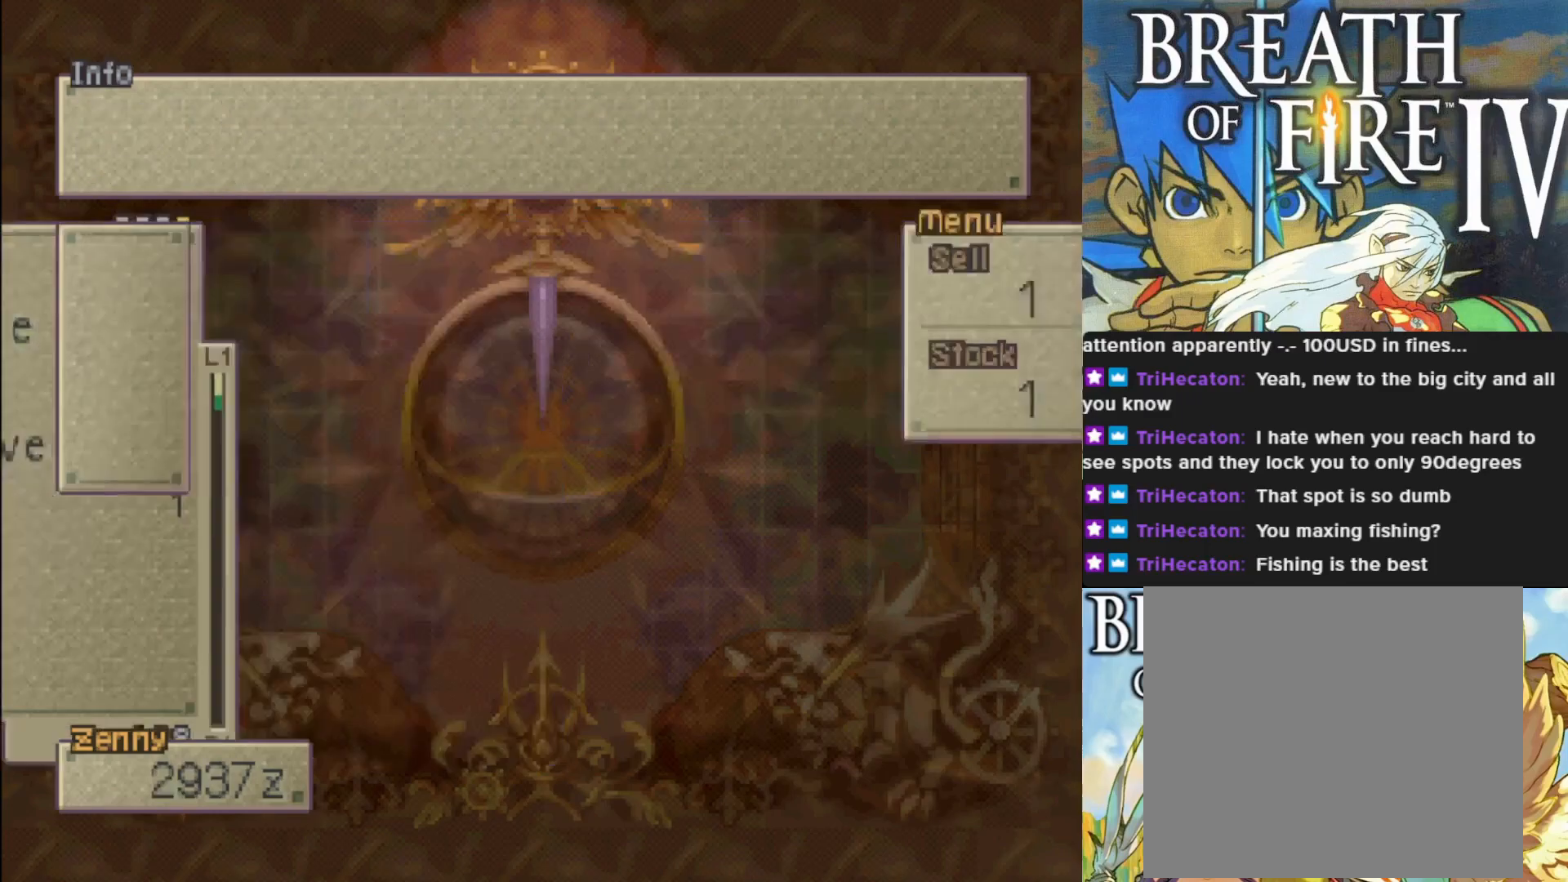
{"buttons": ["DPAD_UP"], "left_stick": "center", "events": [[450, "DPAD_UP", "down"]]}
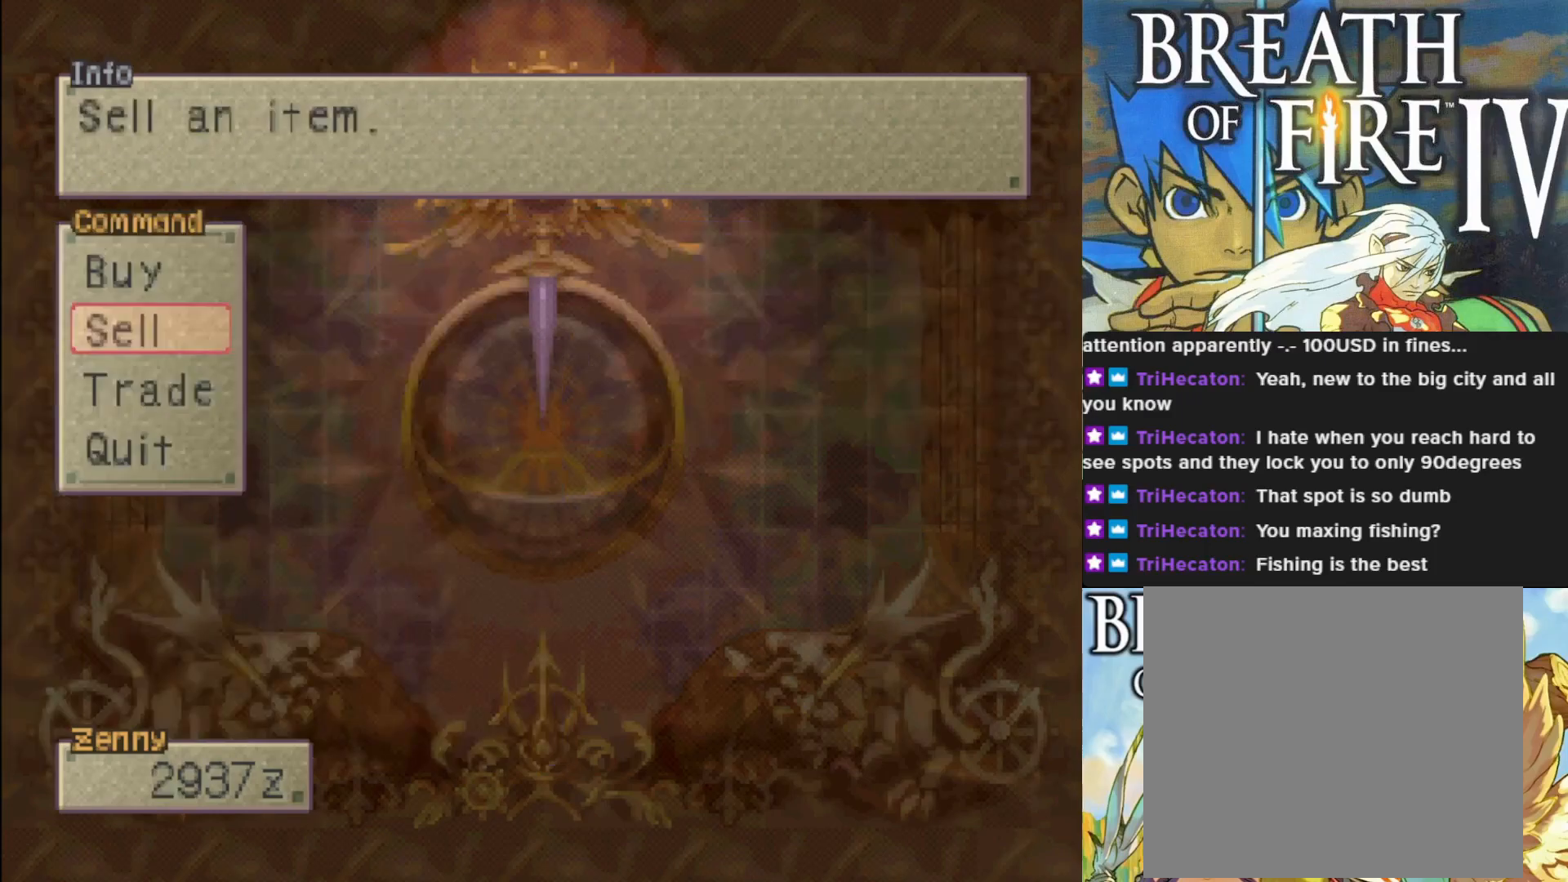
{"buttons": [], "left_stick": "center", "events": [[67, "DPAD_UP", "up"], [183, "CROSS", "down"], [267, "CROSS", "up"]]}
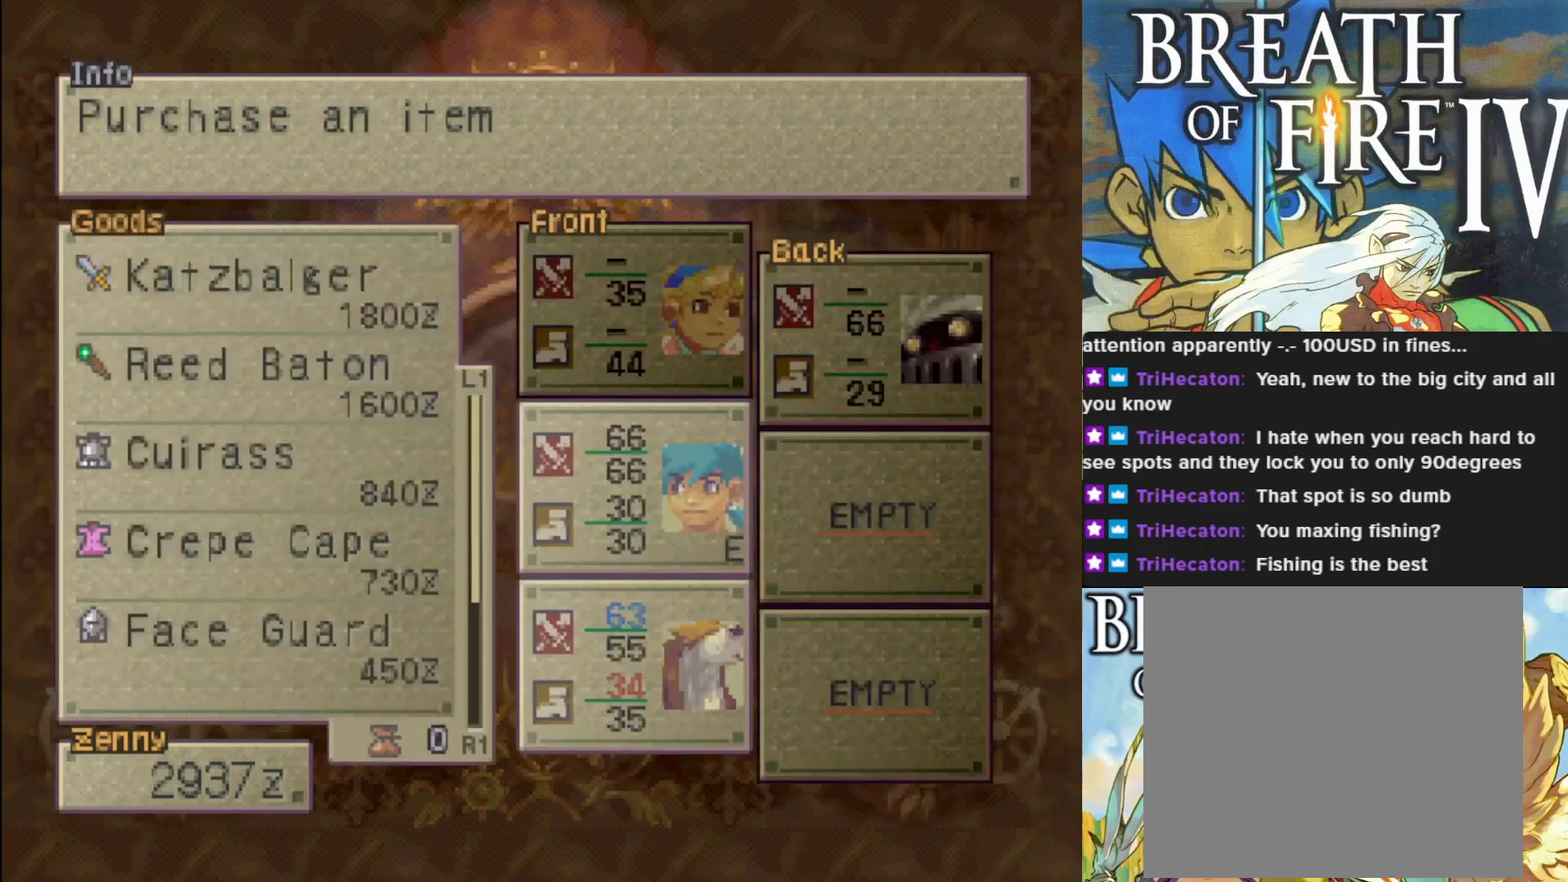
{"buttons": [], "left_stick": "center", "events": []}
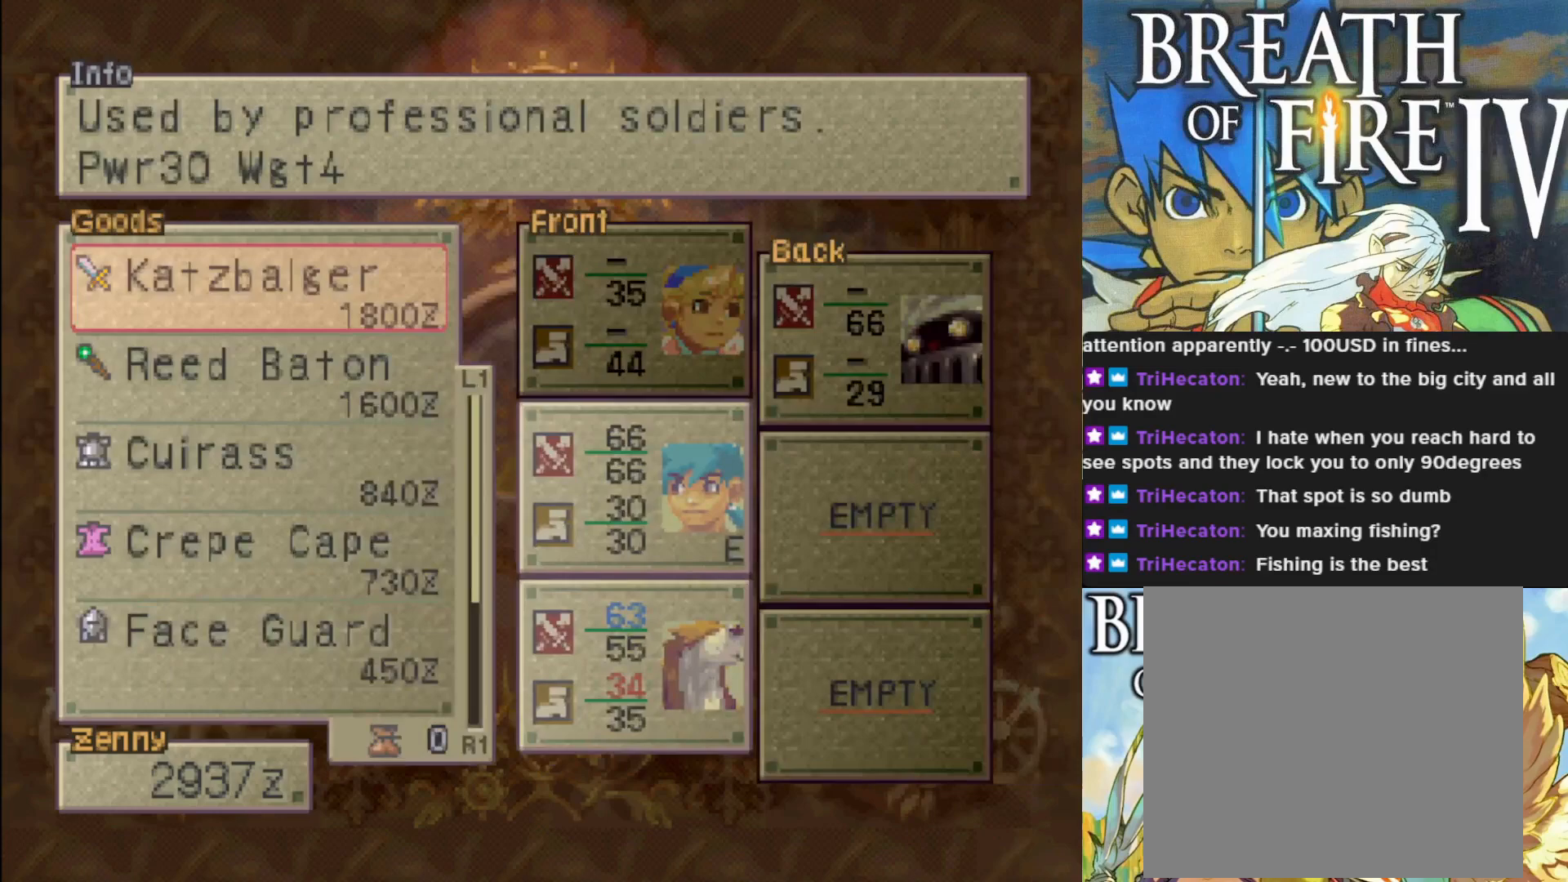
{"buttons": [], "left_stick": "center", "events": [[217, "DPAD_DOWN", "down"], [350, "DPAD_DOWN", "up"]]}
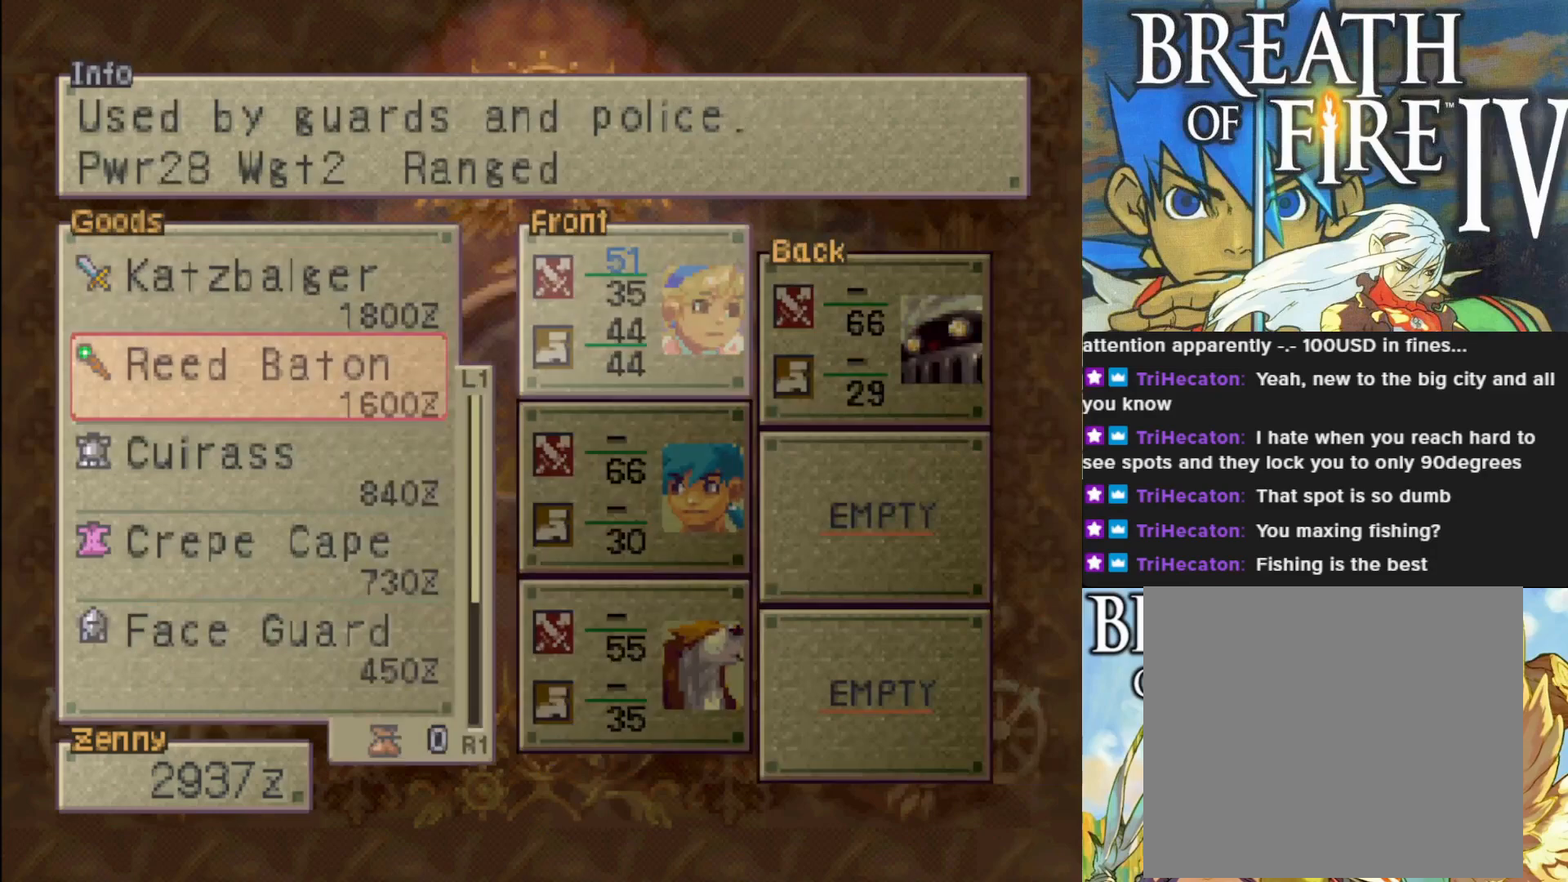
{"buttons": [], "left_stick": "center", "events": [[117, "CROSS", "down"], [267, "CROSS", "up"]]}
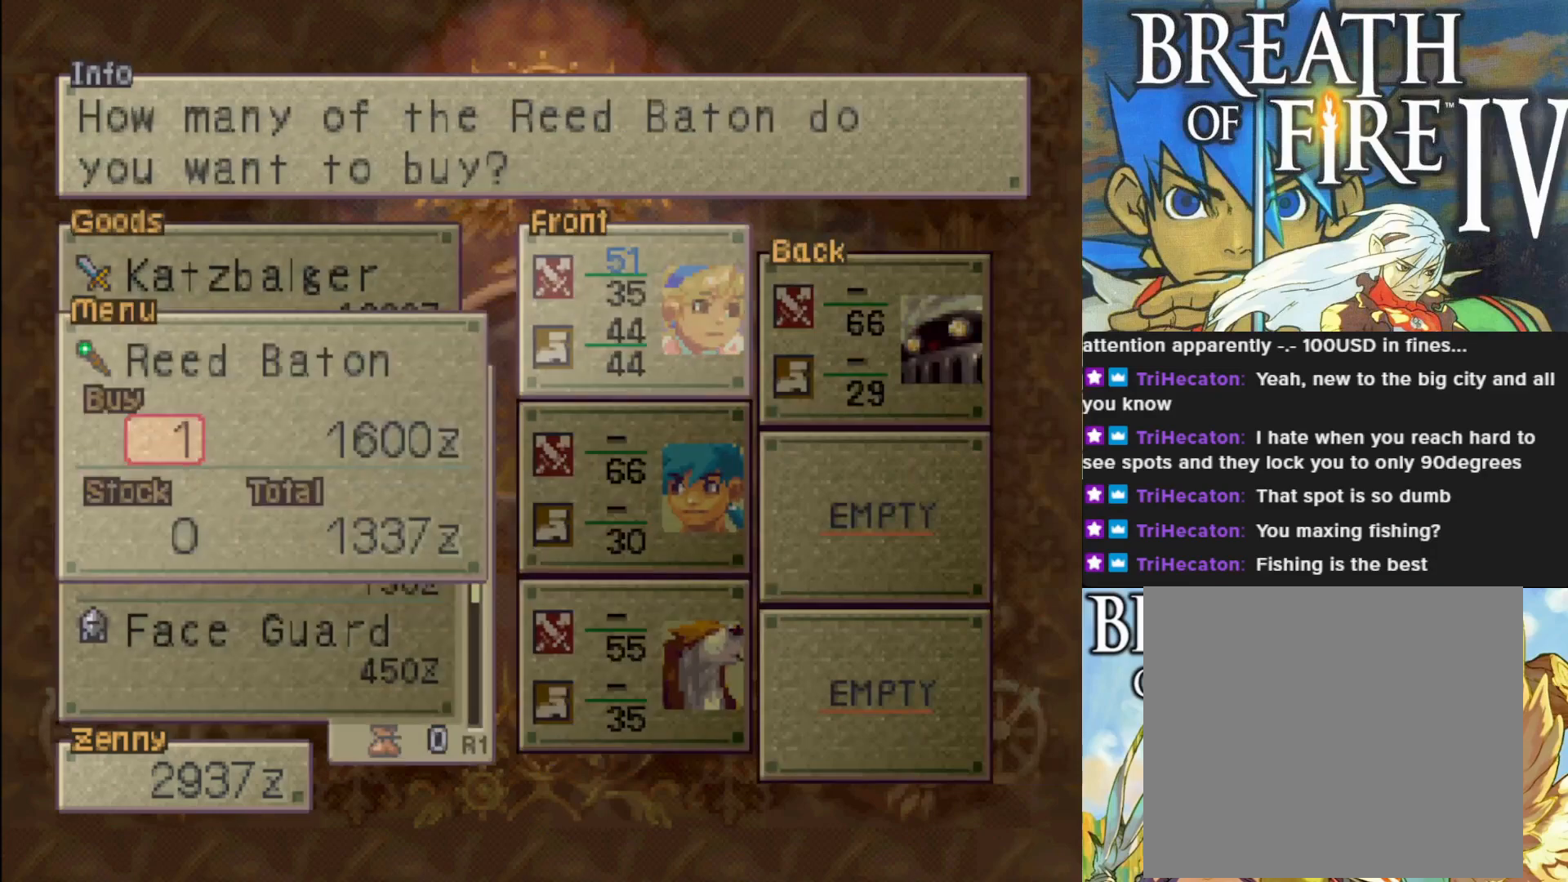
{"buttons": [], "left_stick": "center", "events": [[217, "CROSS", "down"], [350, "CROSS", "up"]]}
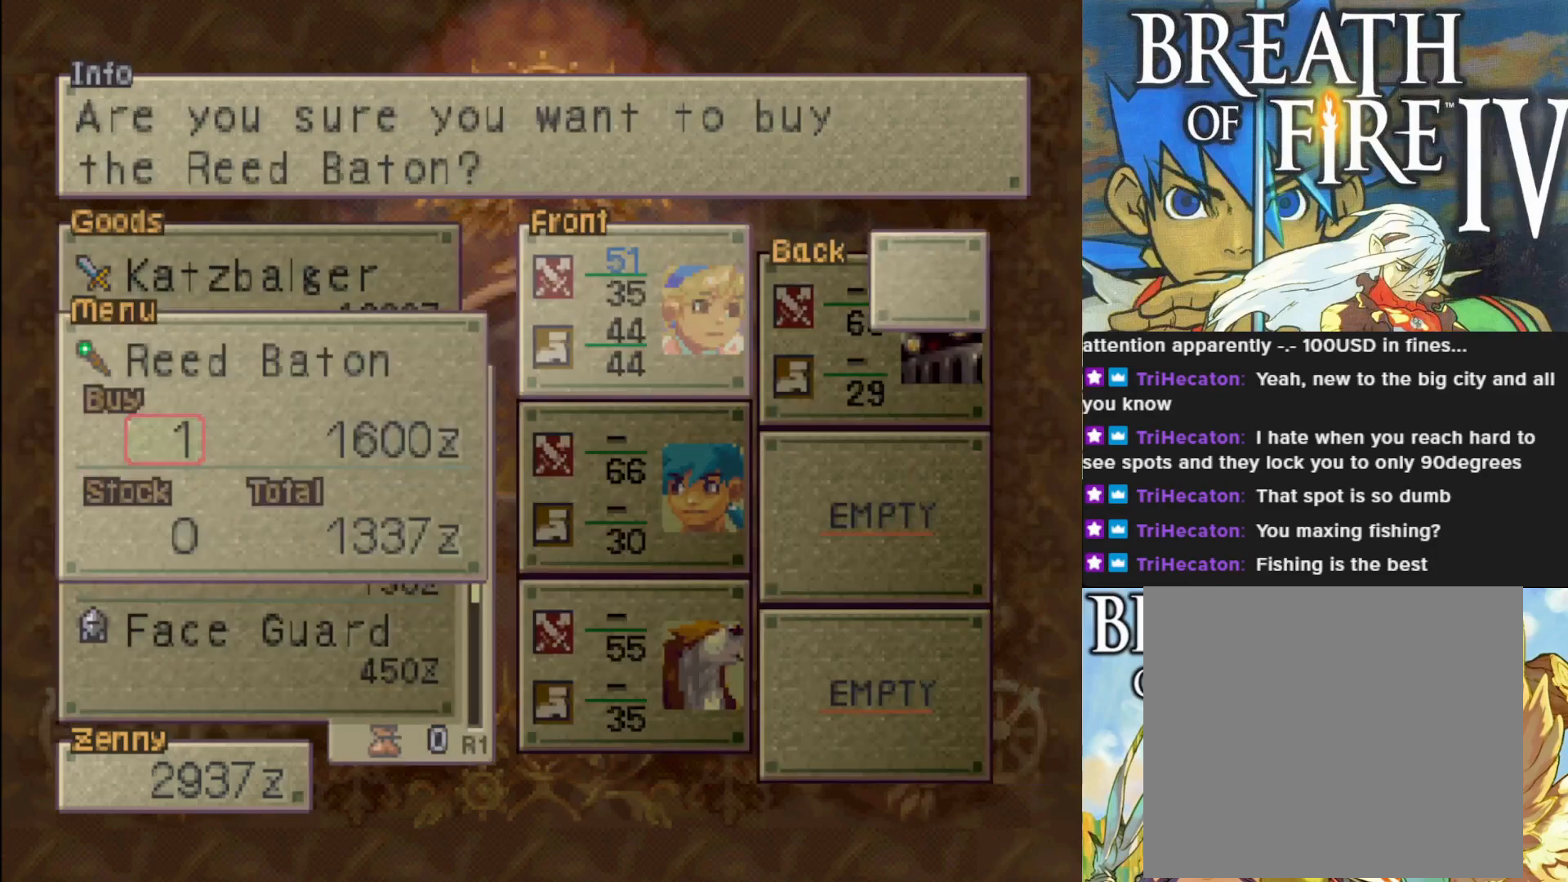
{"buttons": ["CROSS"], "left_stick": "center", "events": [[383, "CROSS", "down"]]}
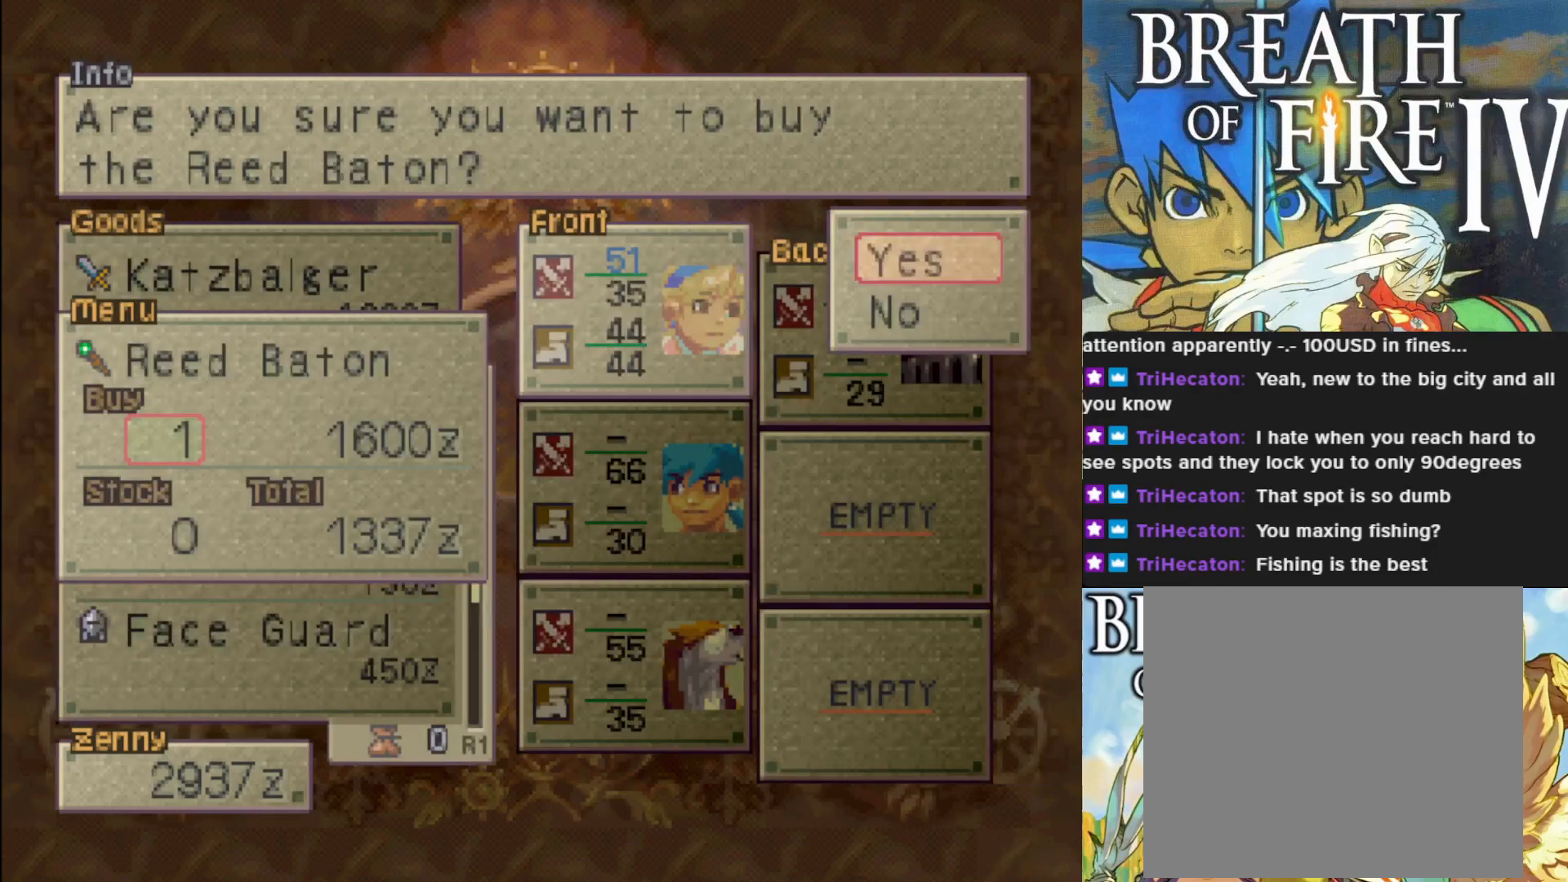
{"buttons": [], "left_stick": "center", "events": [[17, "CROSS", "up"]]}
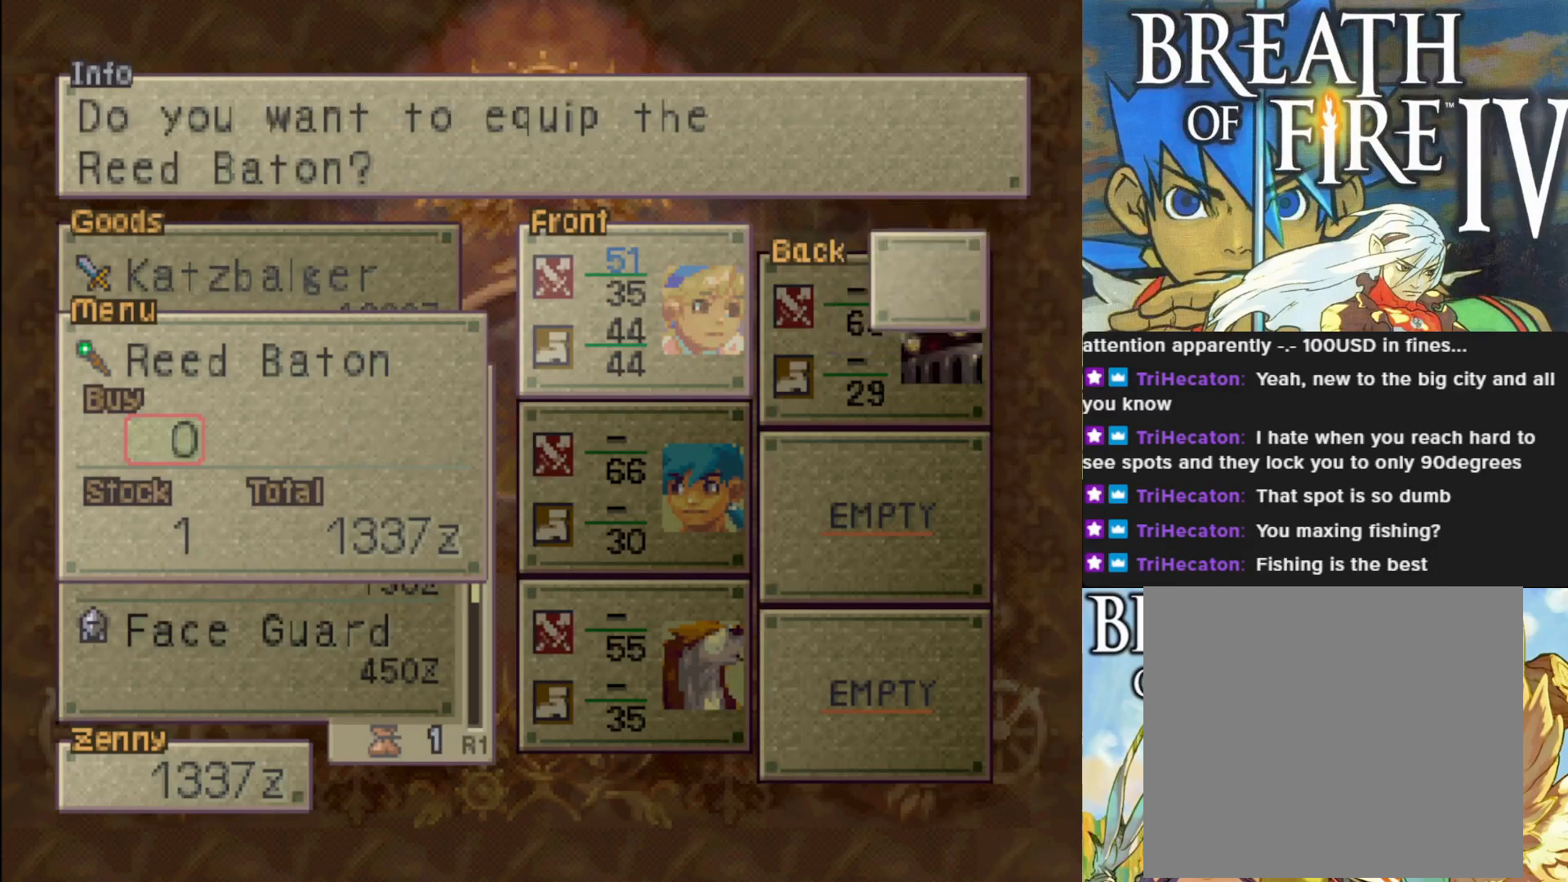
{"buttons": [], "left_stick": "center", "events": []}
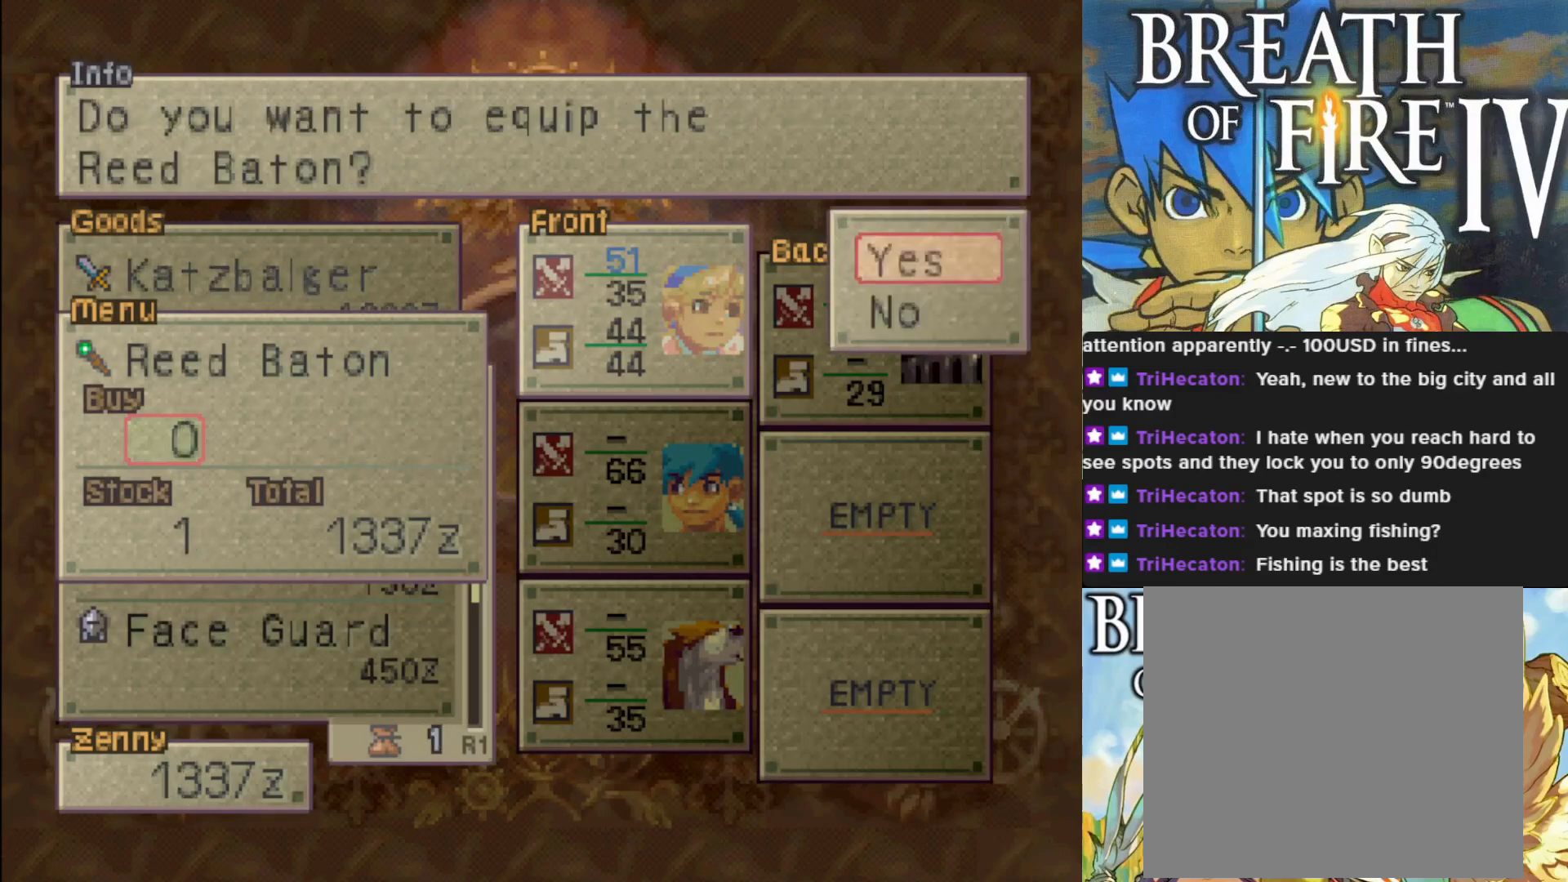
{"buttons": [], "left_stick": "center", "events": [[133, "CROSS", "down"], [283, "CROSS", "up"]]}
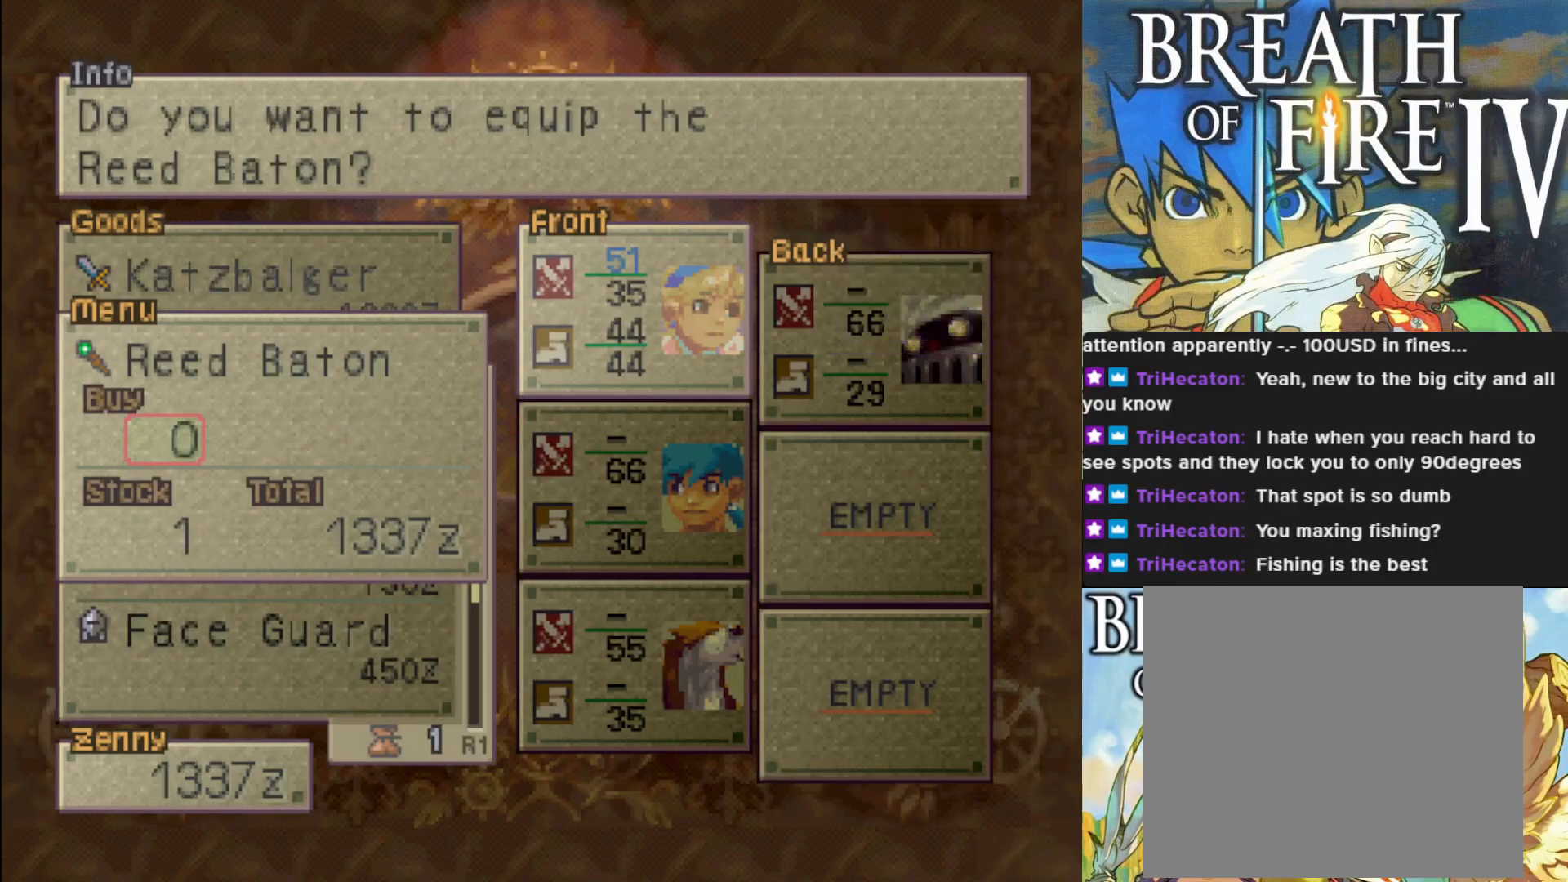
{"buttons": ["CROSS"], "left_stick": "center", "events": [[417, "CROSS", "down"]]}
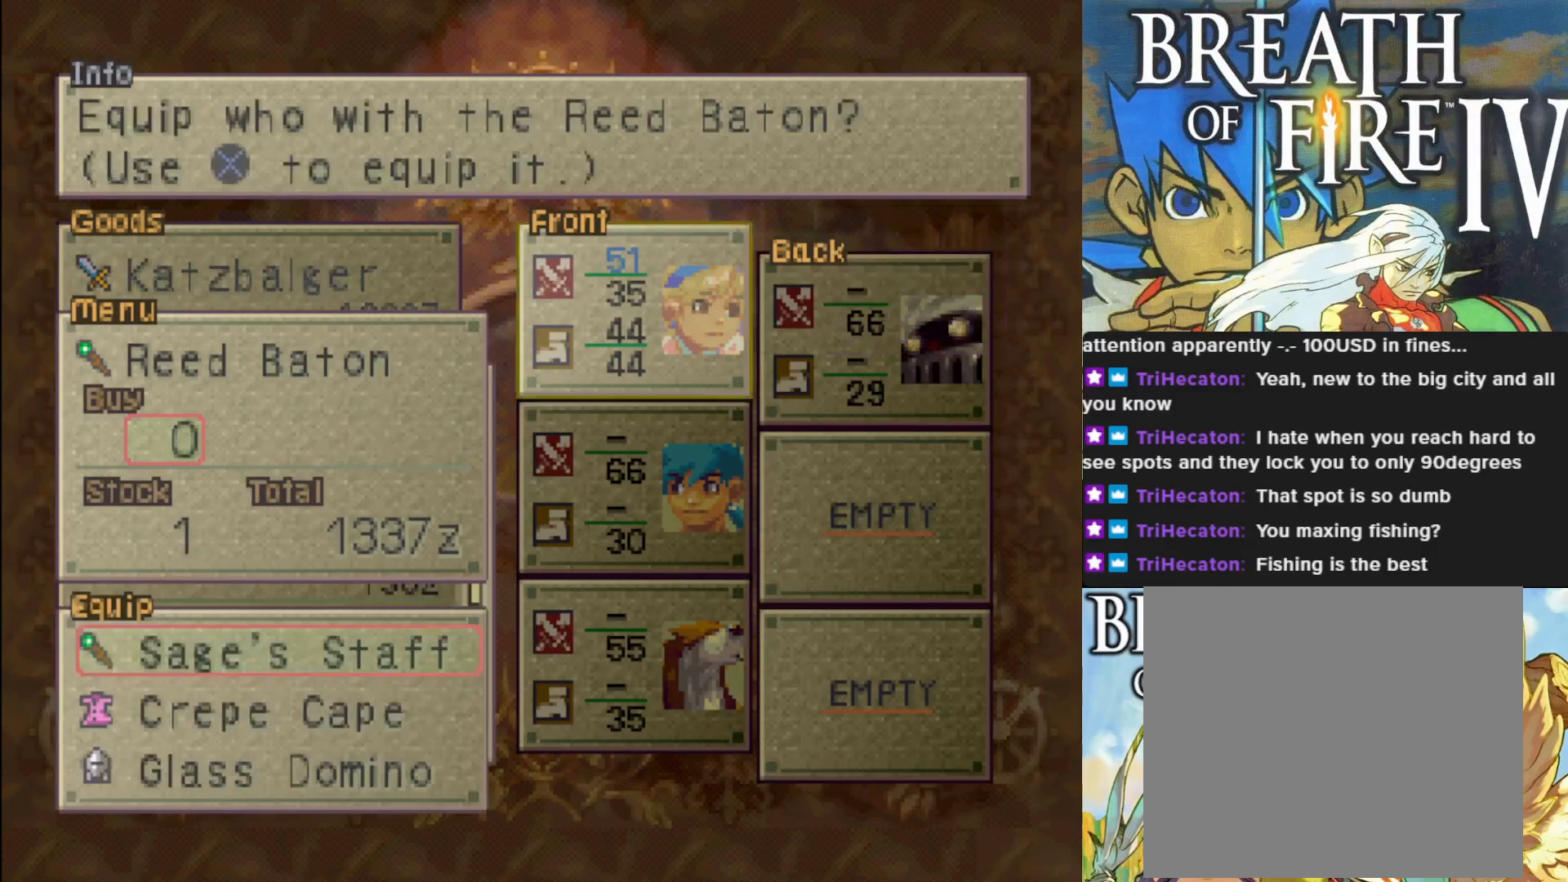
{"buttons": [], "left_stick": "center", "events": [[67, "CROSS", "up"]]}
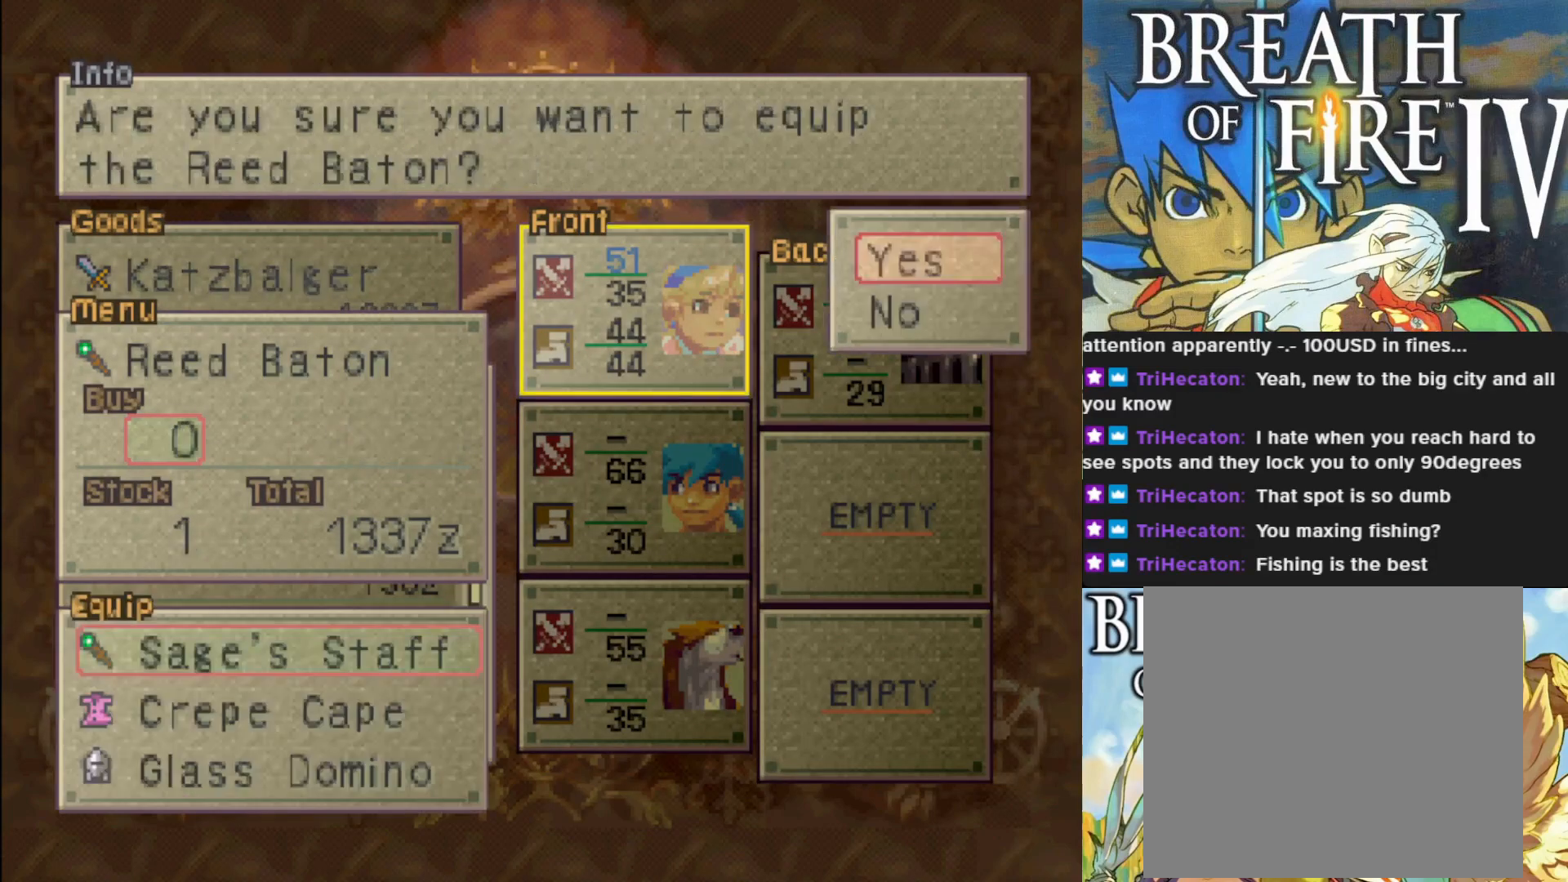
{"buttons": [], "left_stick": "center", "events": [[83, "CROSS", "down"], [217, "CROSS", "up"]]}
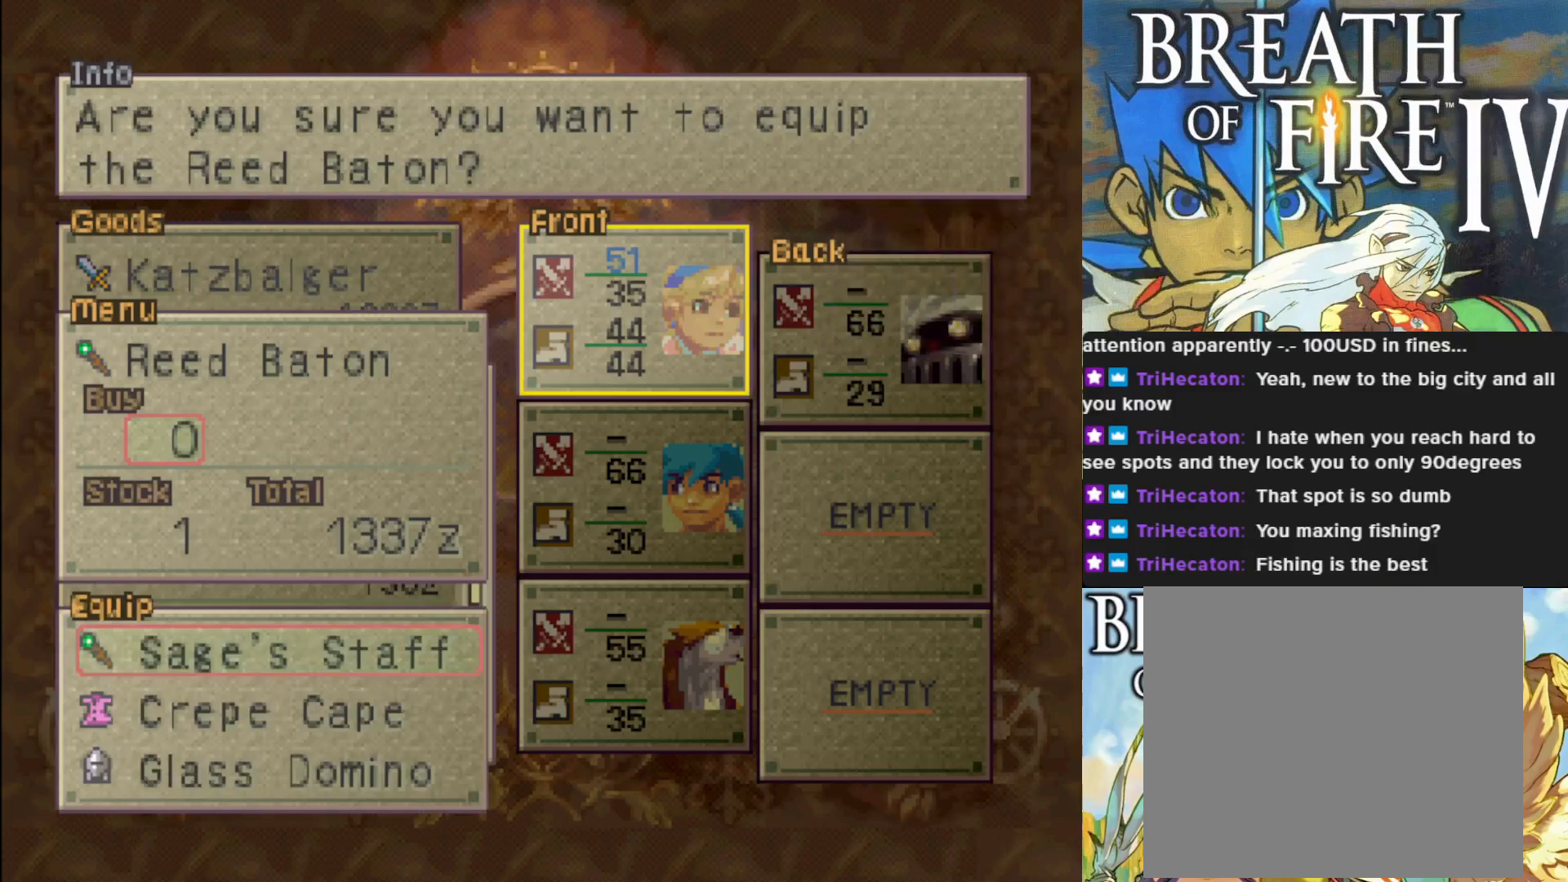
{"buttons": [], "left_stick": "center", "events": []}
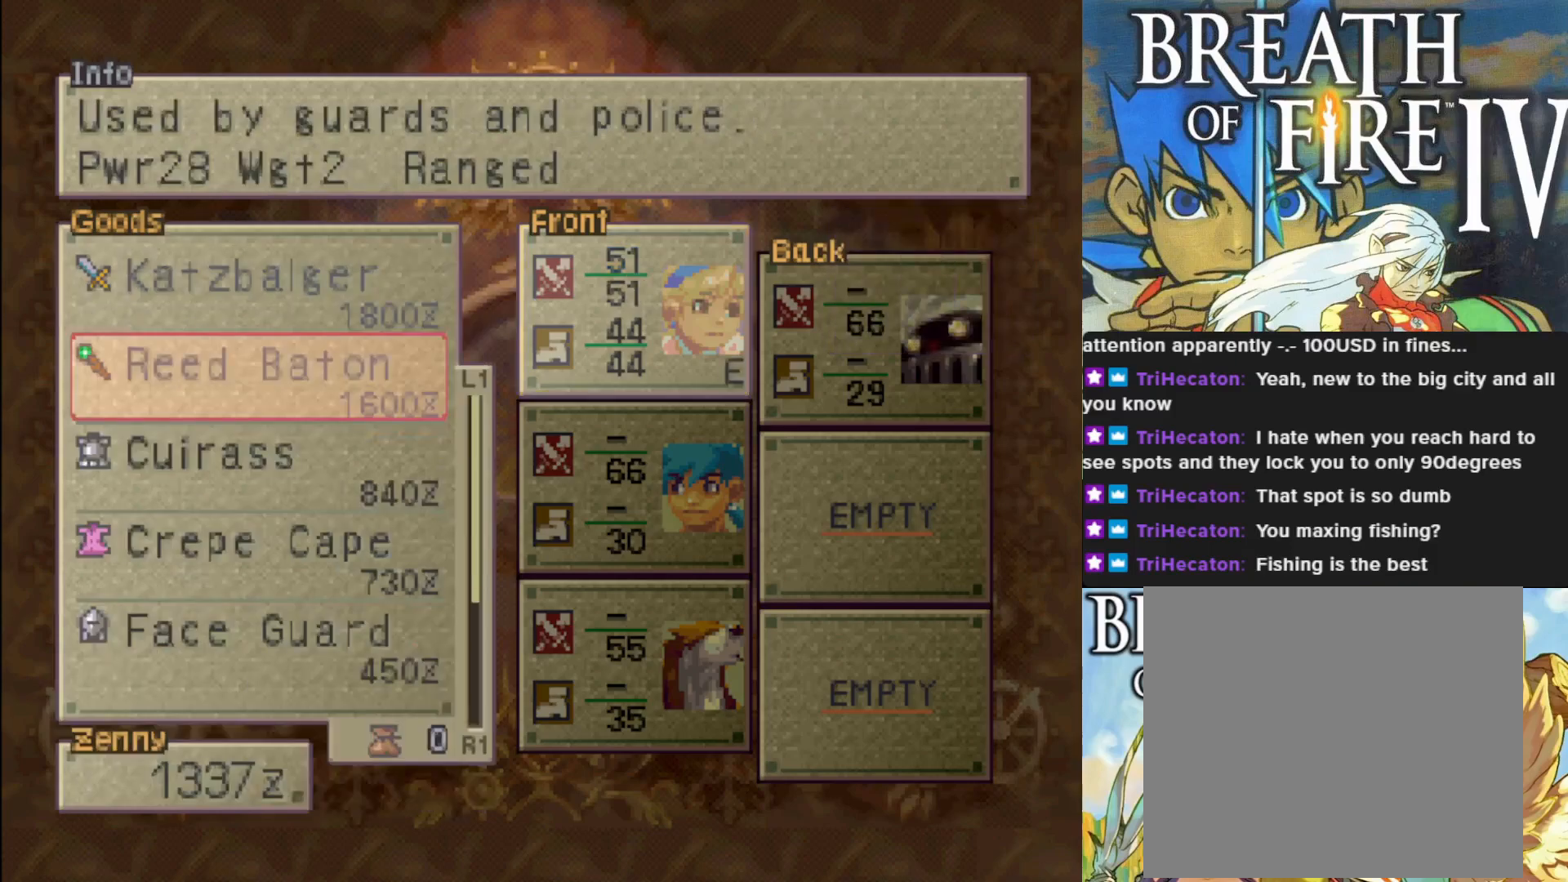
{"buttons": [], "left_stick": "center", "events": [[250, "DPAD_DOWN", "down"], [383, "DPAD_DOWN", "up"]]}
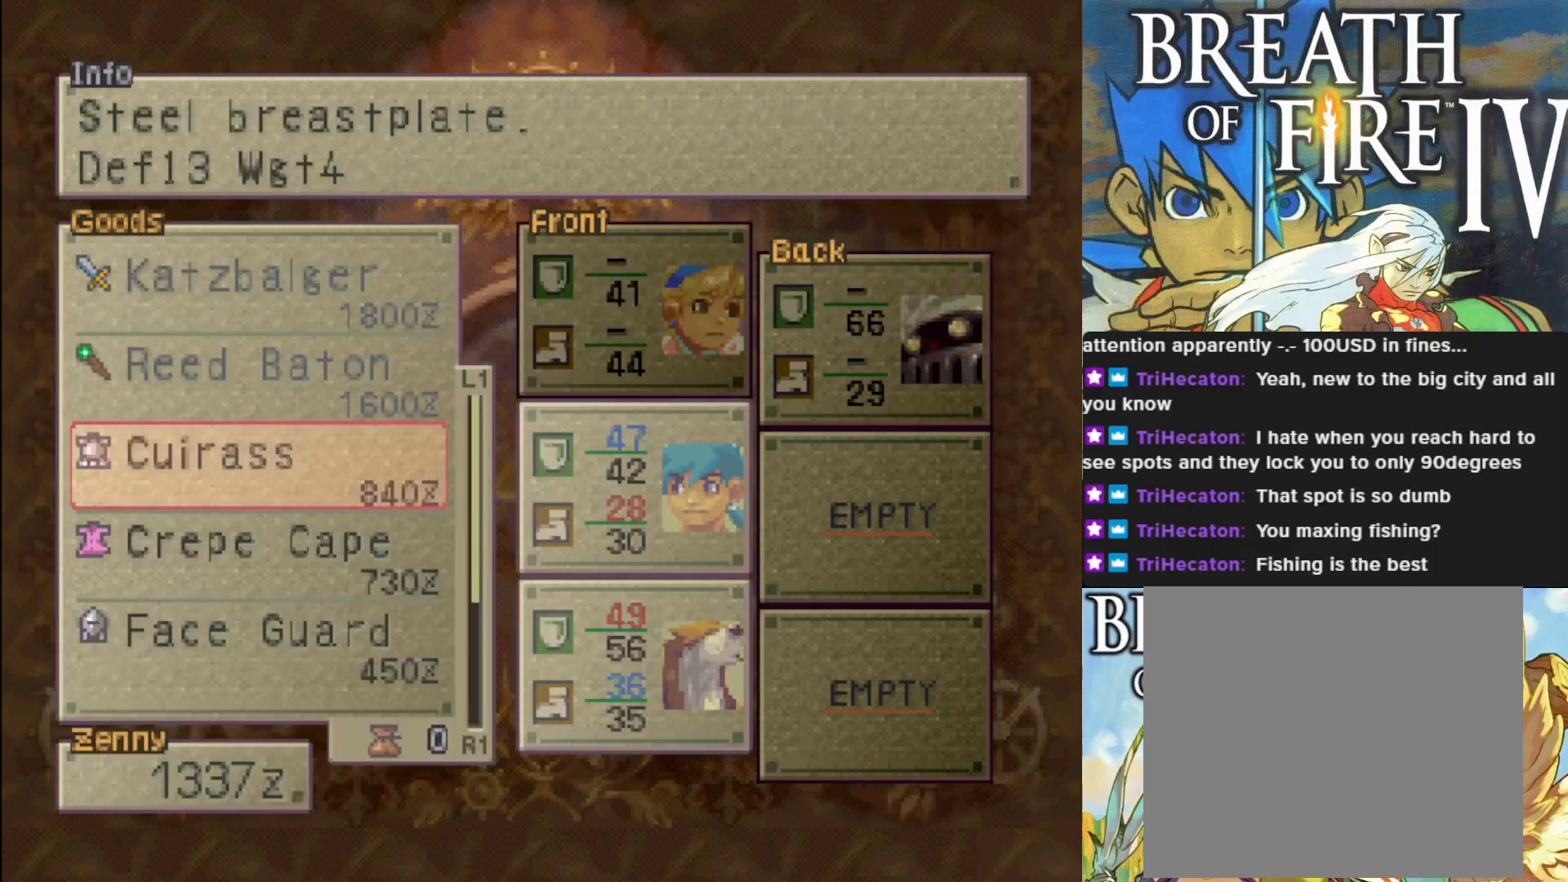
{"buttons": [], "left_stick": "center", "events": []}
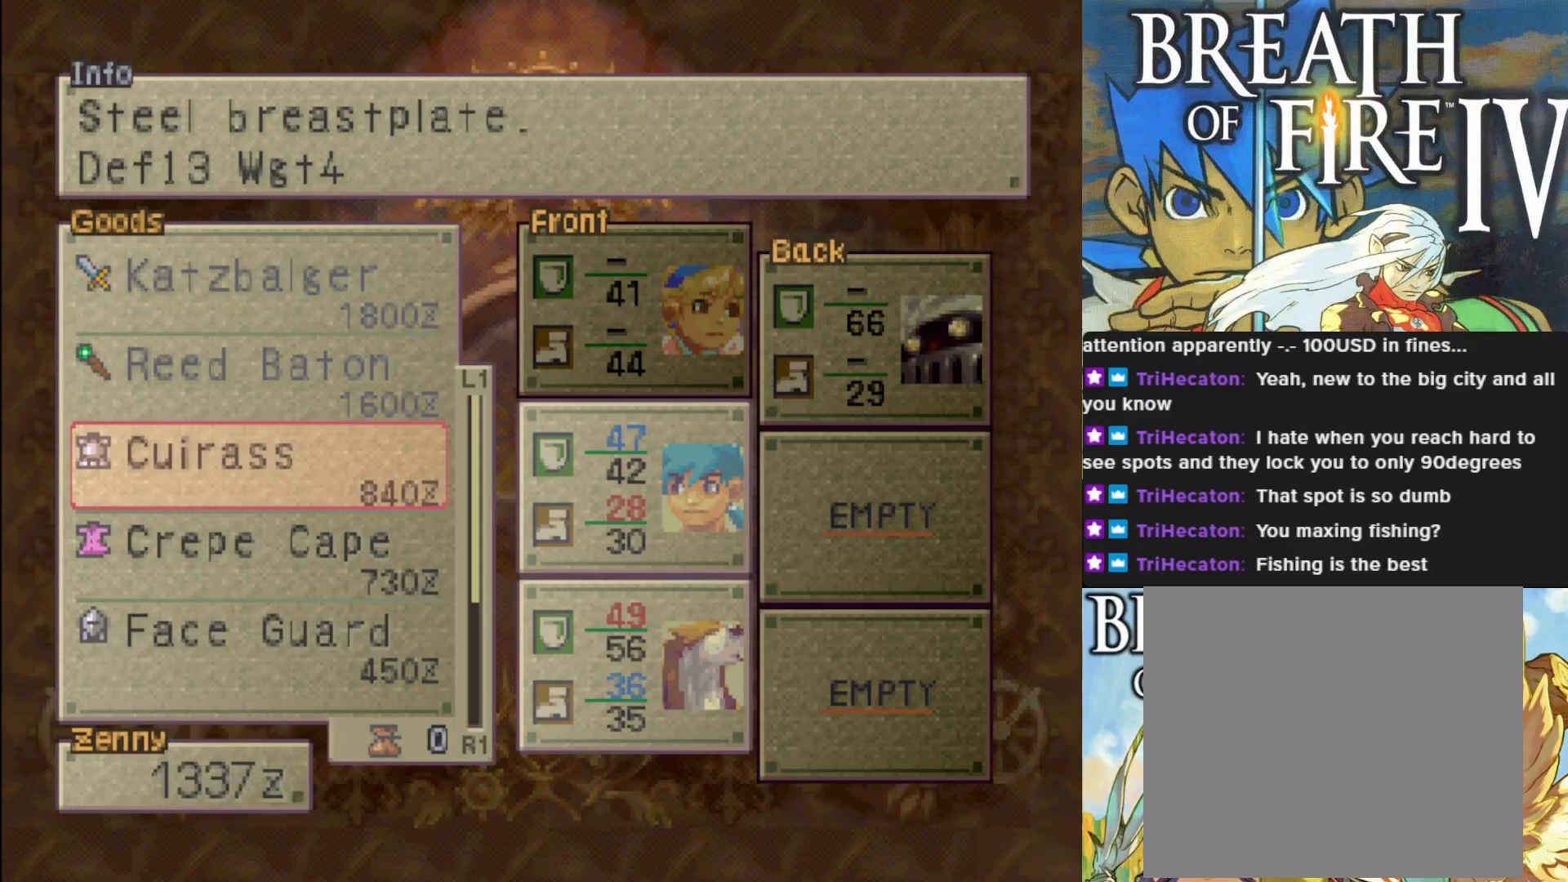
{"buttons": [], "left_stick": "center", "events": []}
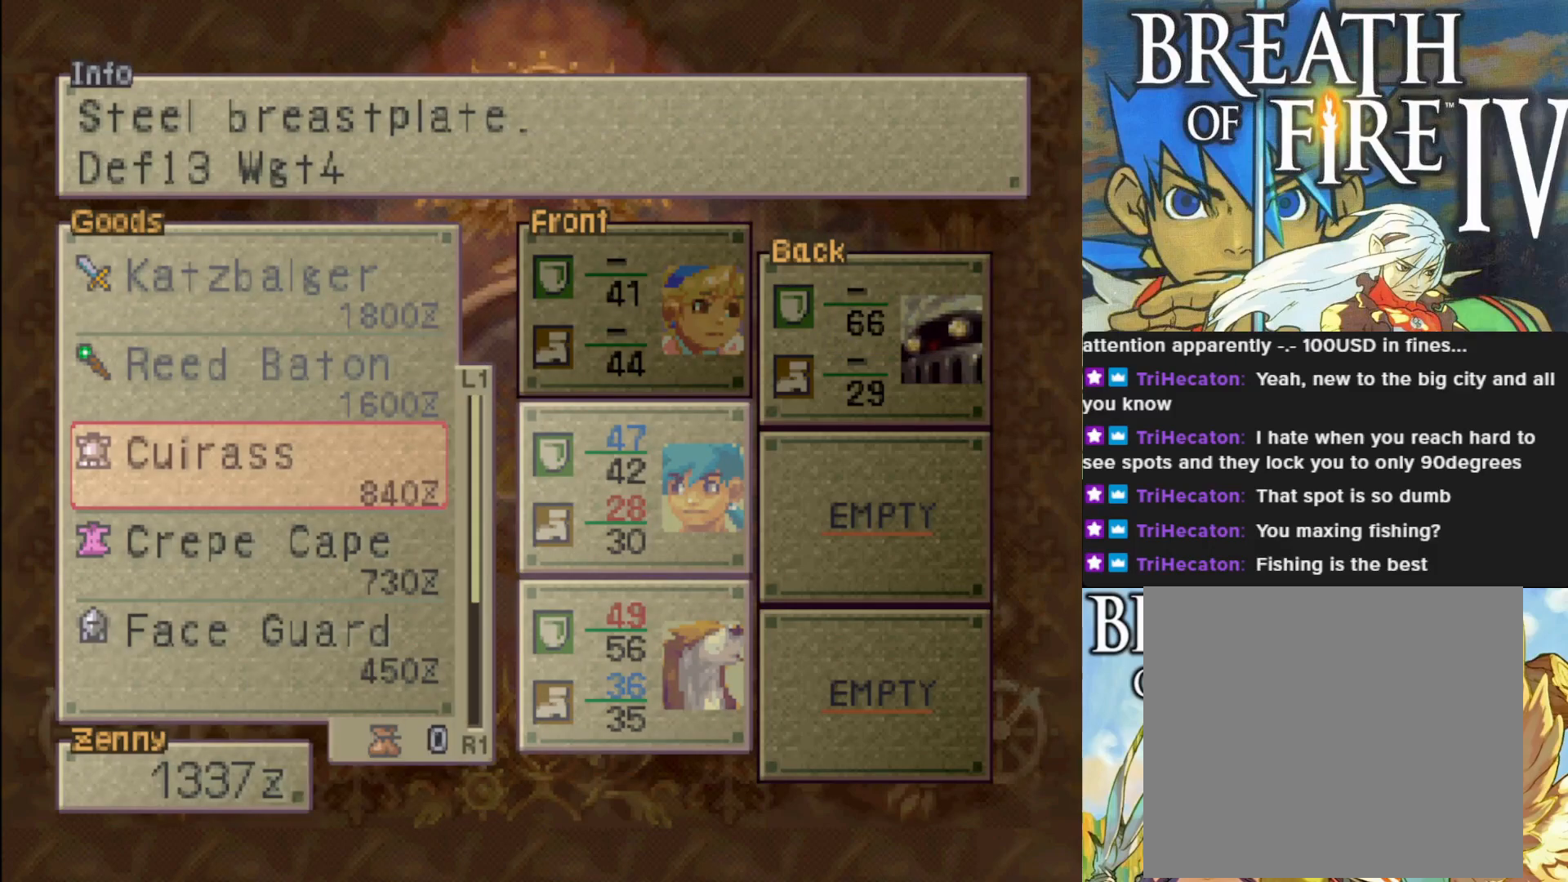
{"buttons": [], "left_stick": "center", "events": []}
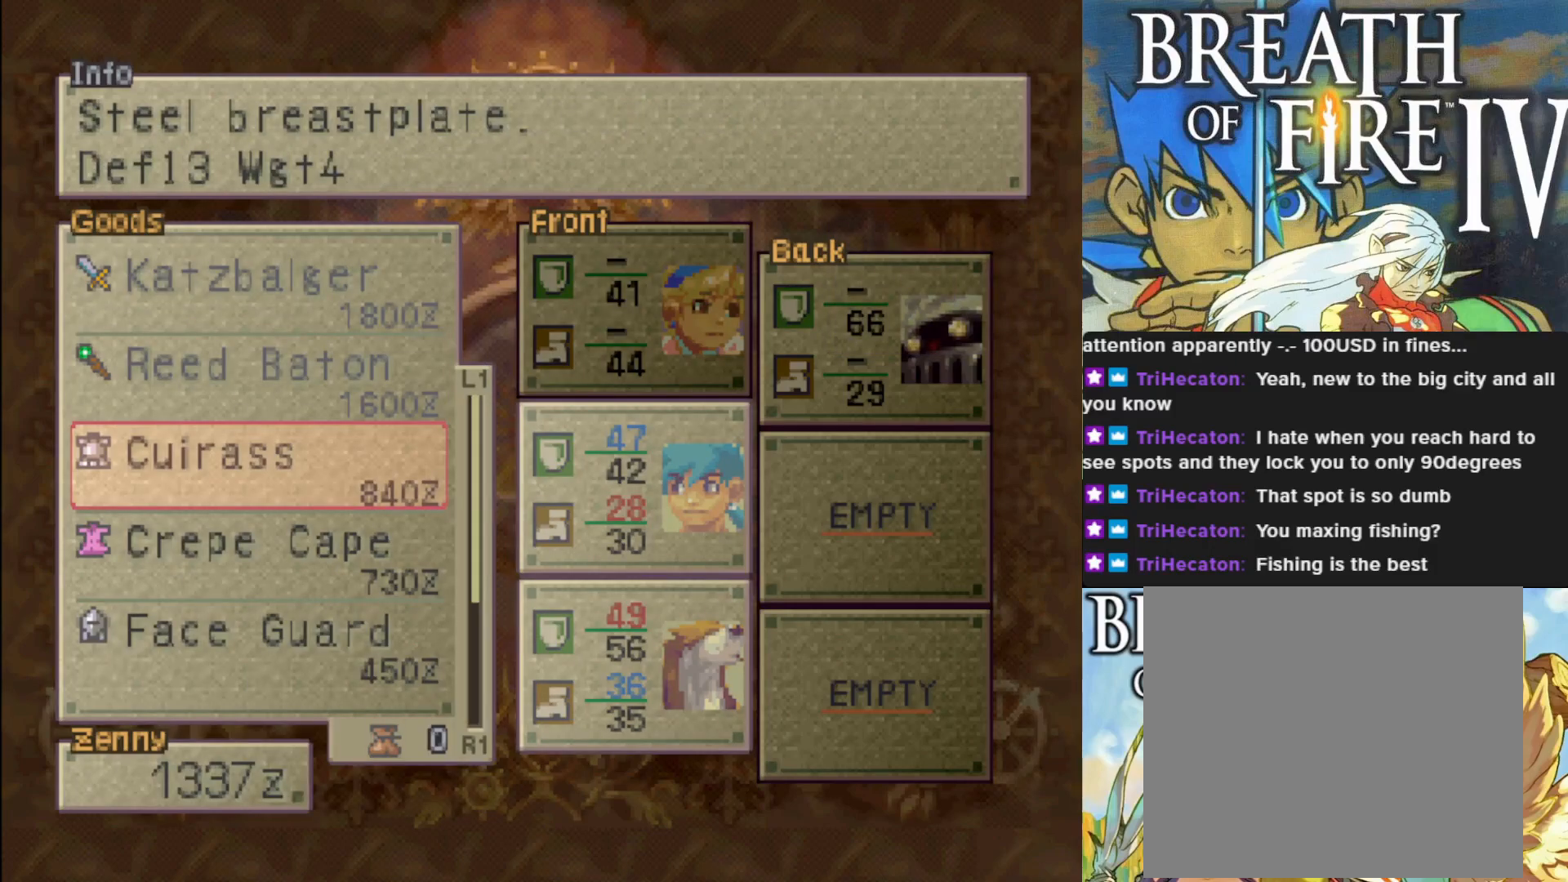
{"buttons": [], "left_stick": "center", "events": [[133, "DPAD_DOWN", "down"], [267, "DPAD_DOWN", "up"], [350, "DPAD_DOWN", "down"], [500, "DPAD_DOWN", "up"]]}
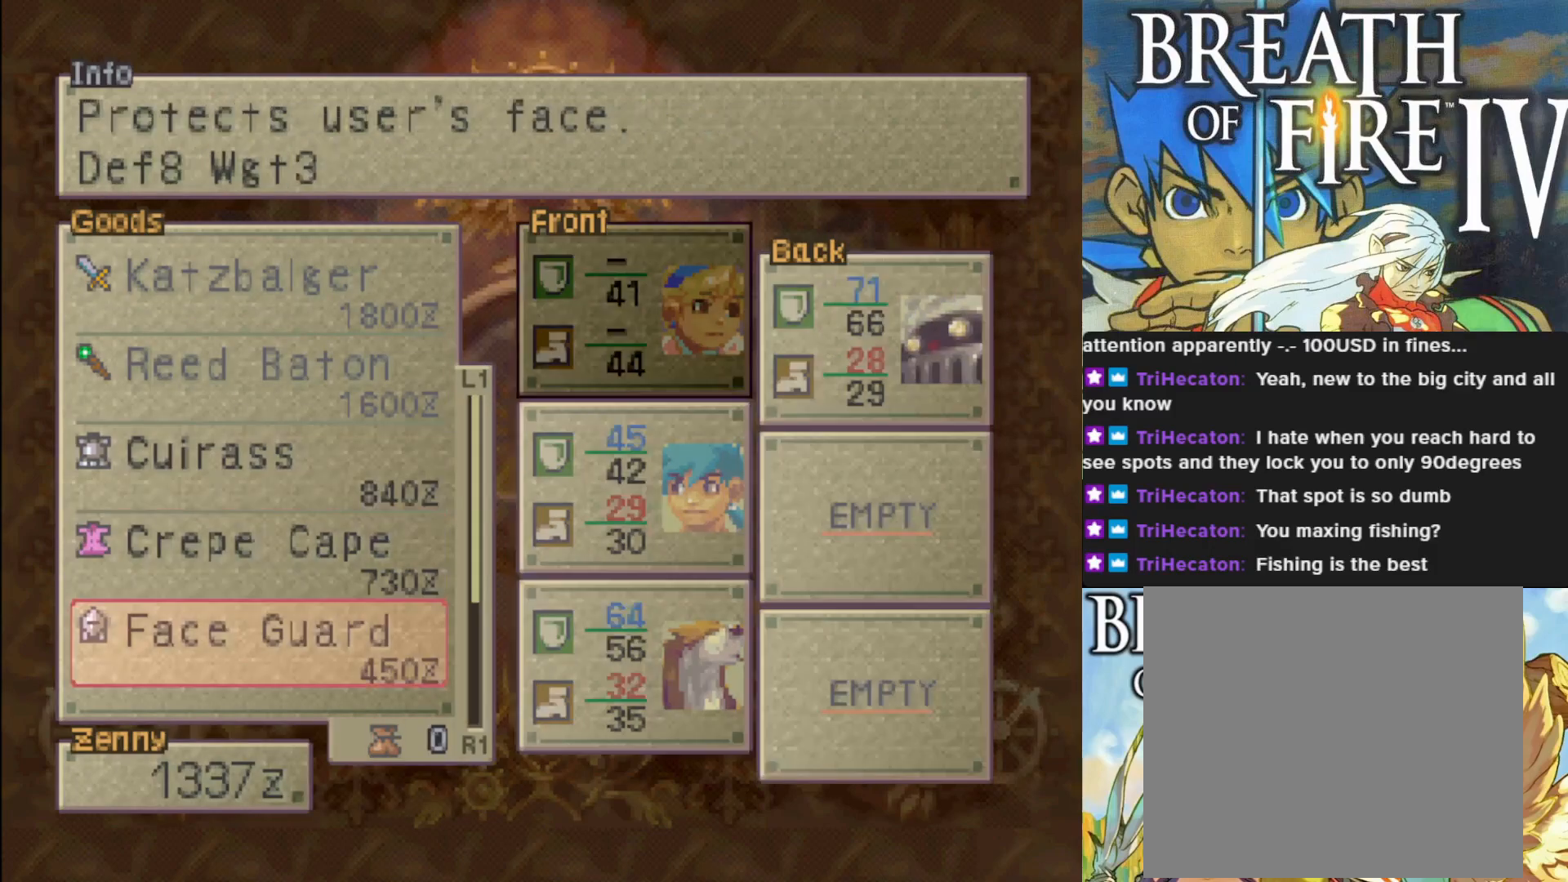
{"buttons": [], "left_stick": "center", "events": []}
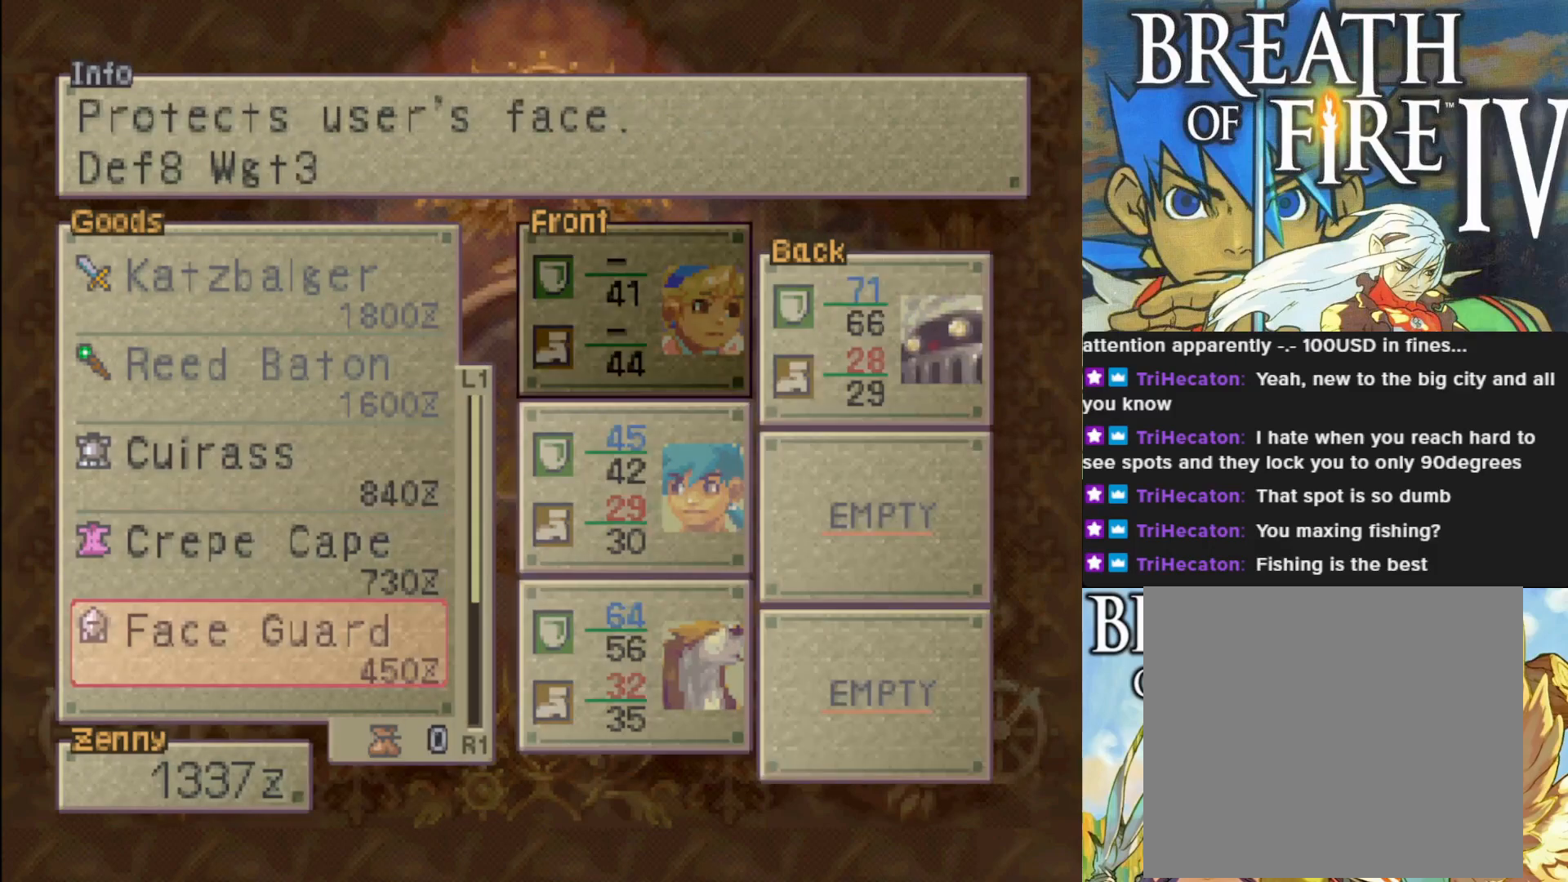
{"buttons": [], "left_stick": "center", "events": []}
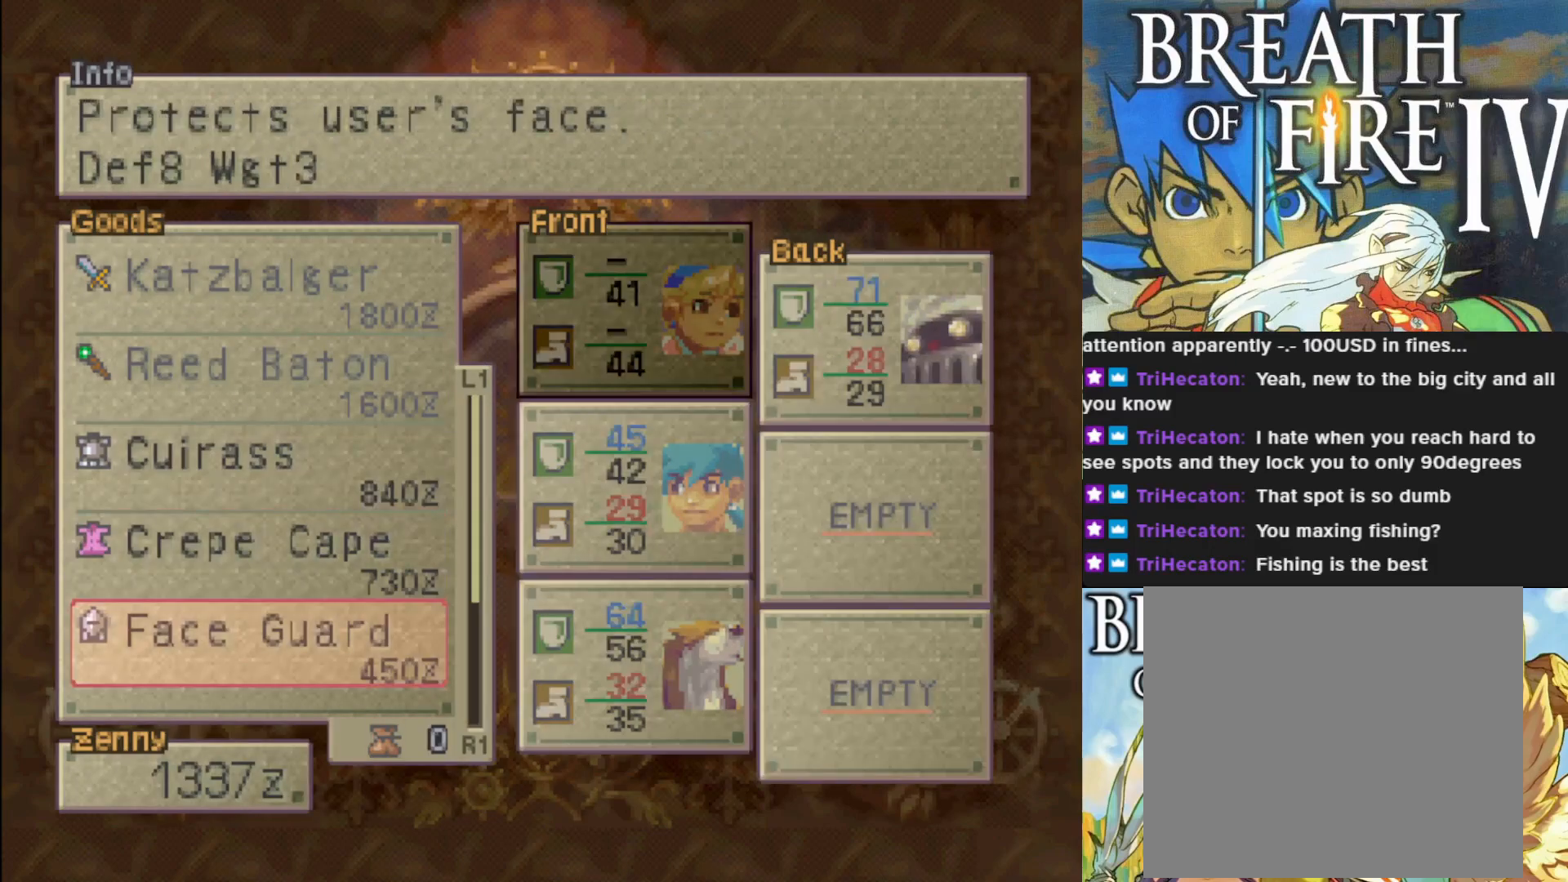
{"buttons": [], "left_stick": "center", "events": []}
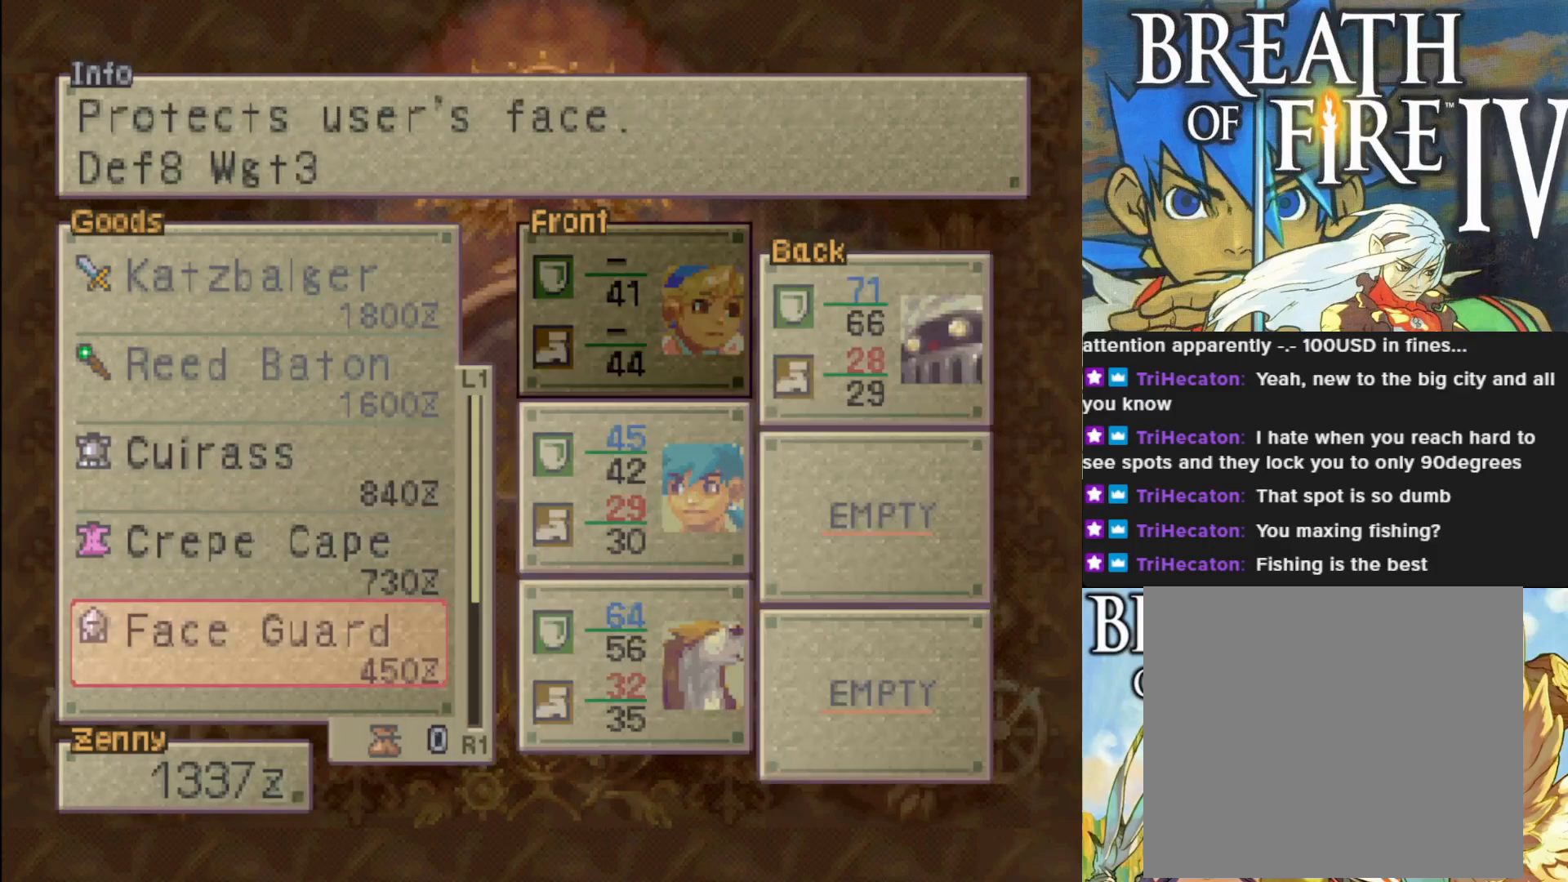
{"buttons": ["DPAD_UP"], "left_stick": "center", "events": [[200, "DPAD_UP", "down"], [333, "DPAD_UP", "up"], [417, "DPAD_UP", "down"]]}
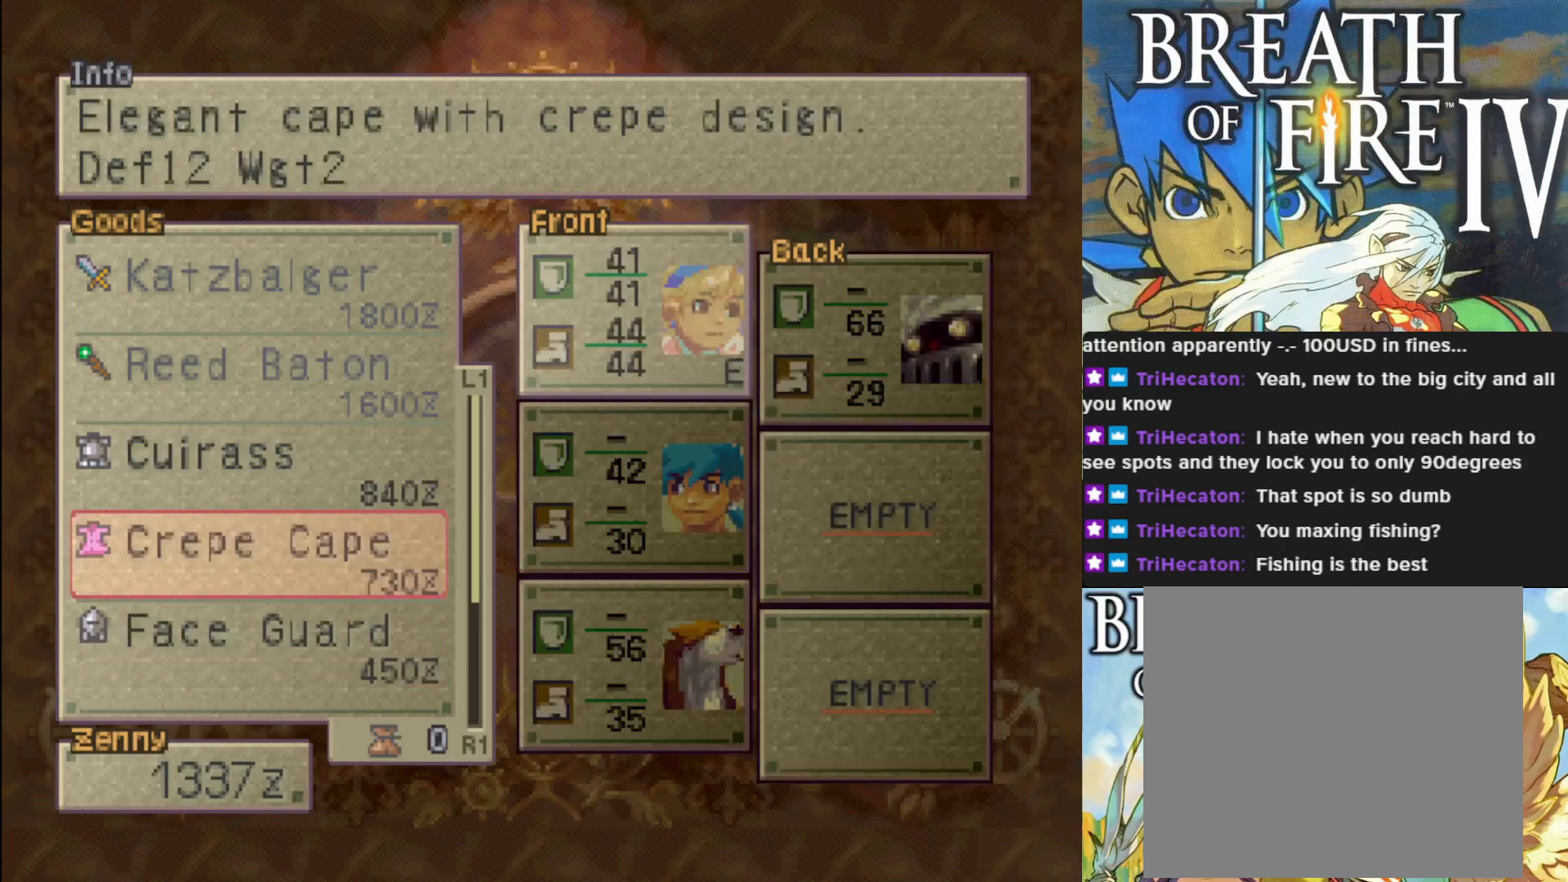
{"buttons": [], "left_stick": "center", "events": [[33, "DPAD_UP", "up"]]}
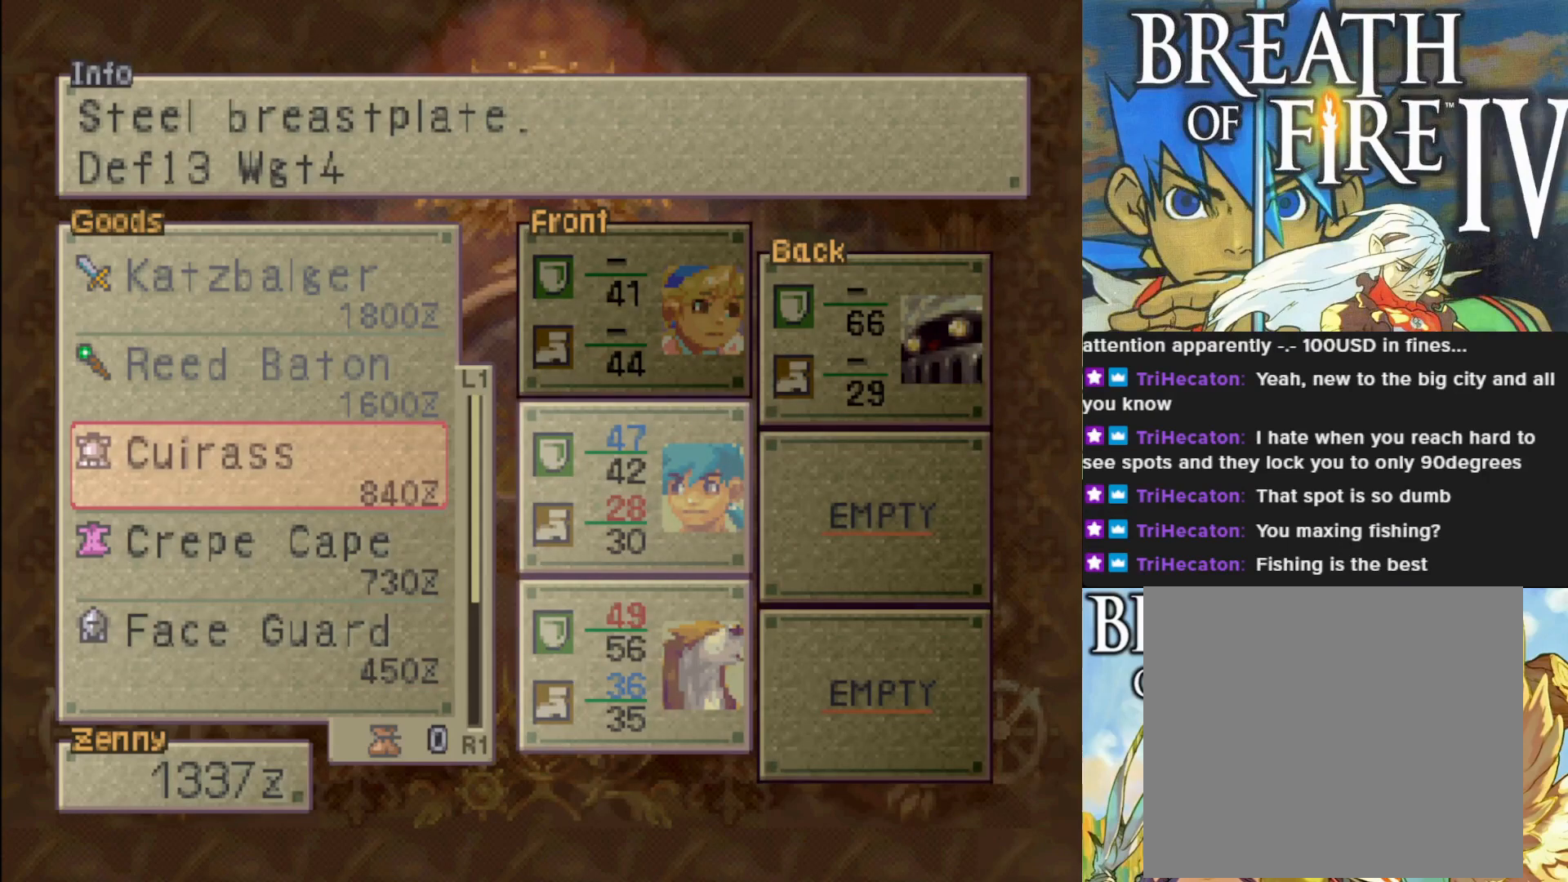
{"buttons": [], "left_stick": "center", "events": []}
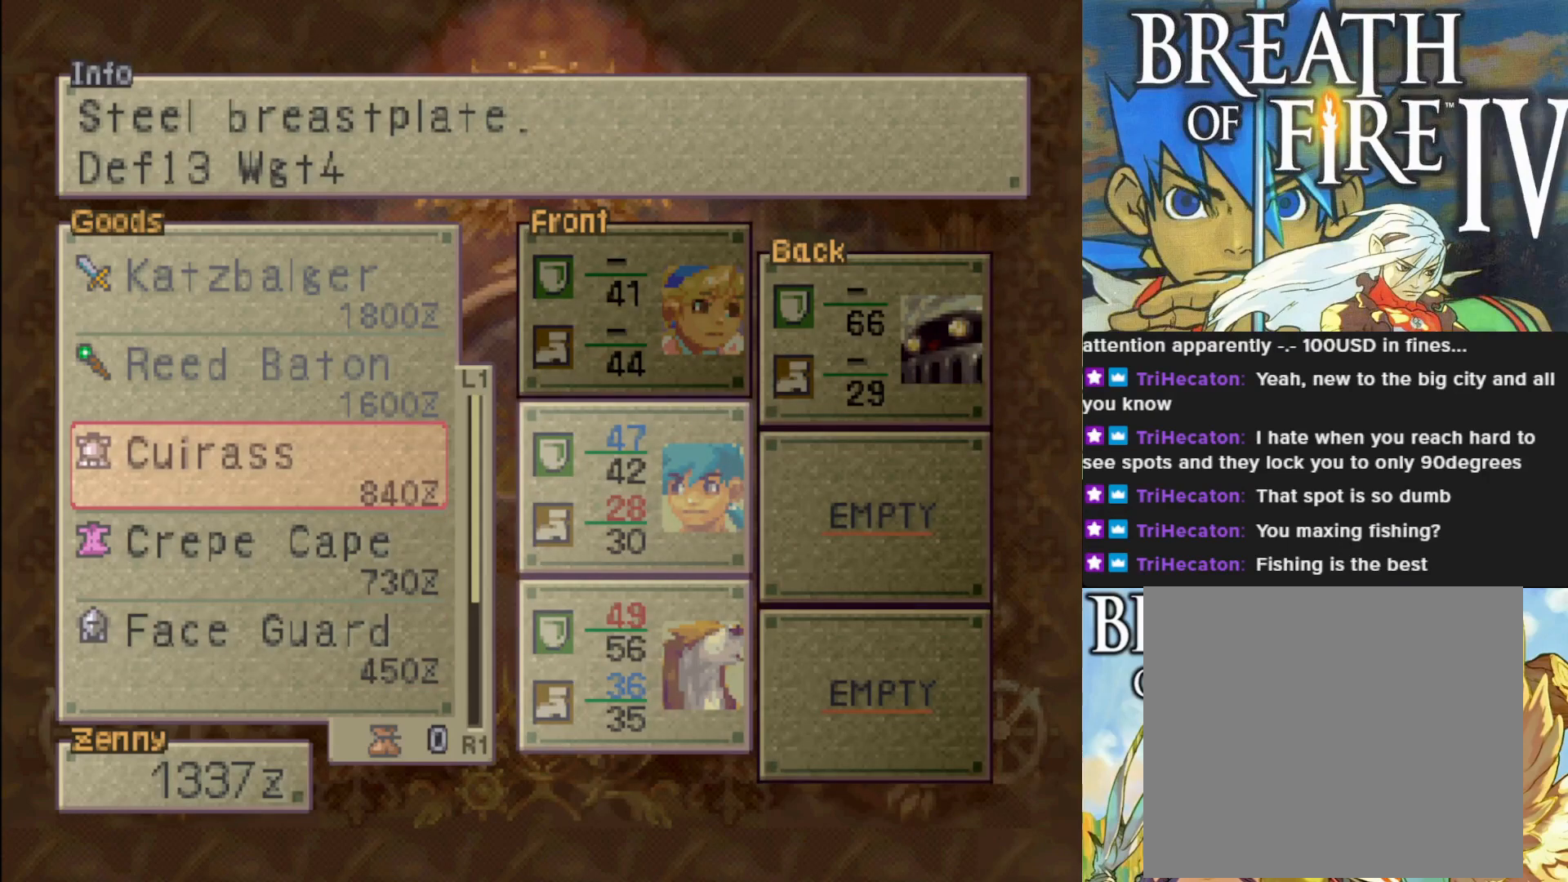
{"buttons": [], "left_stick": "center", "events": []}
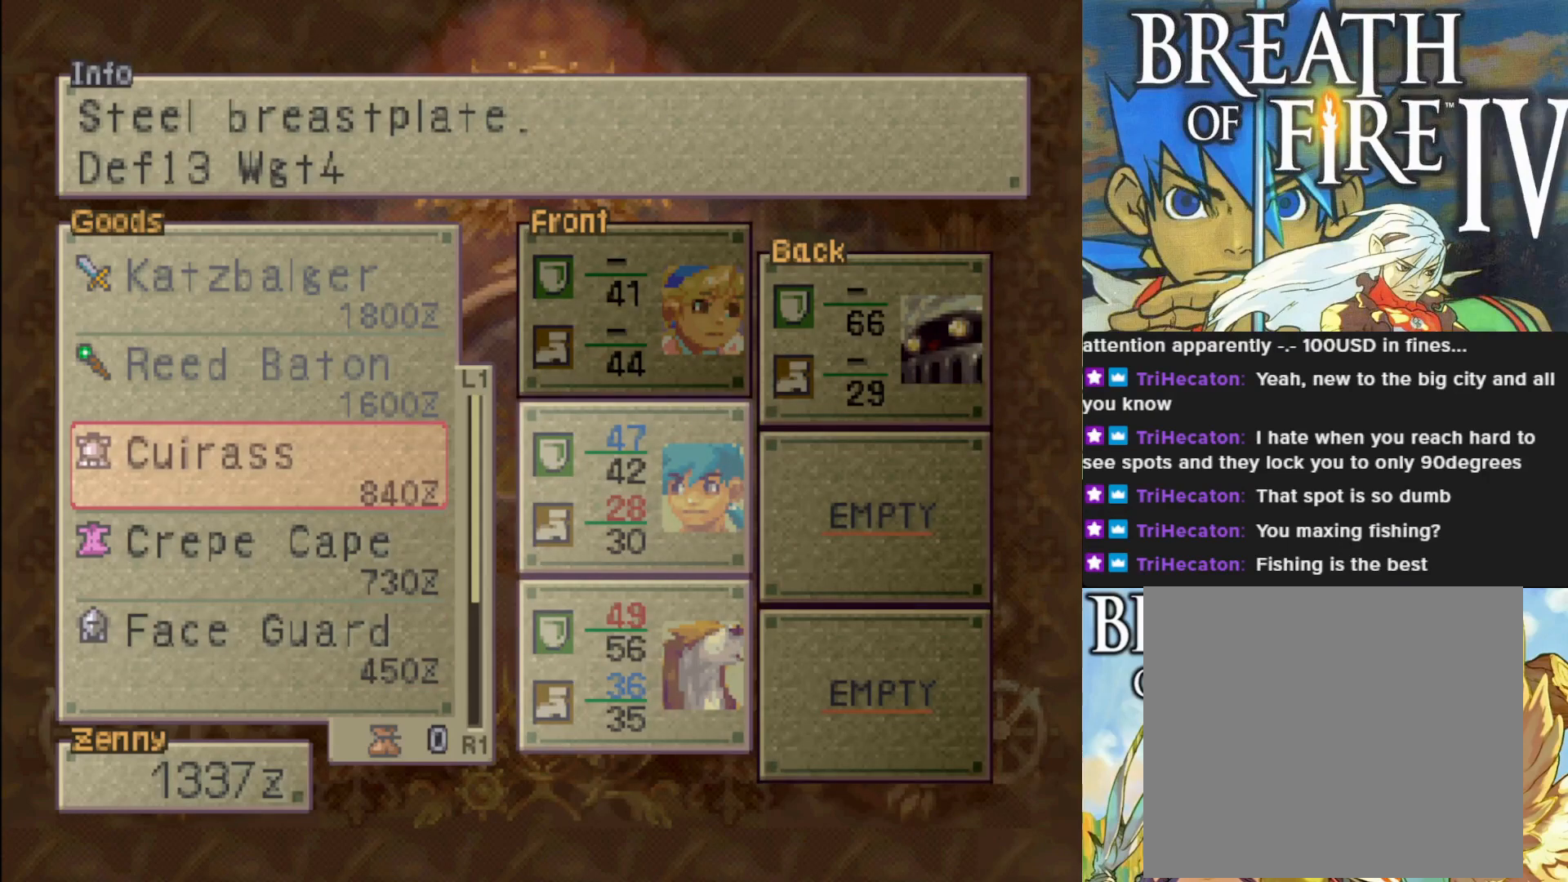
{"buttons": [], "left_stick": "center", "events": []}
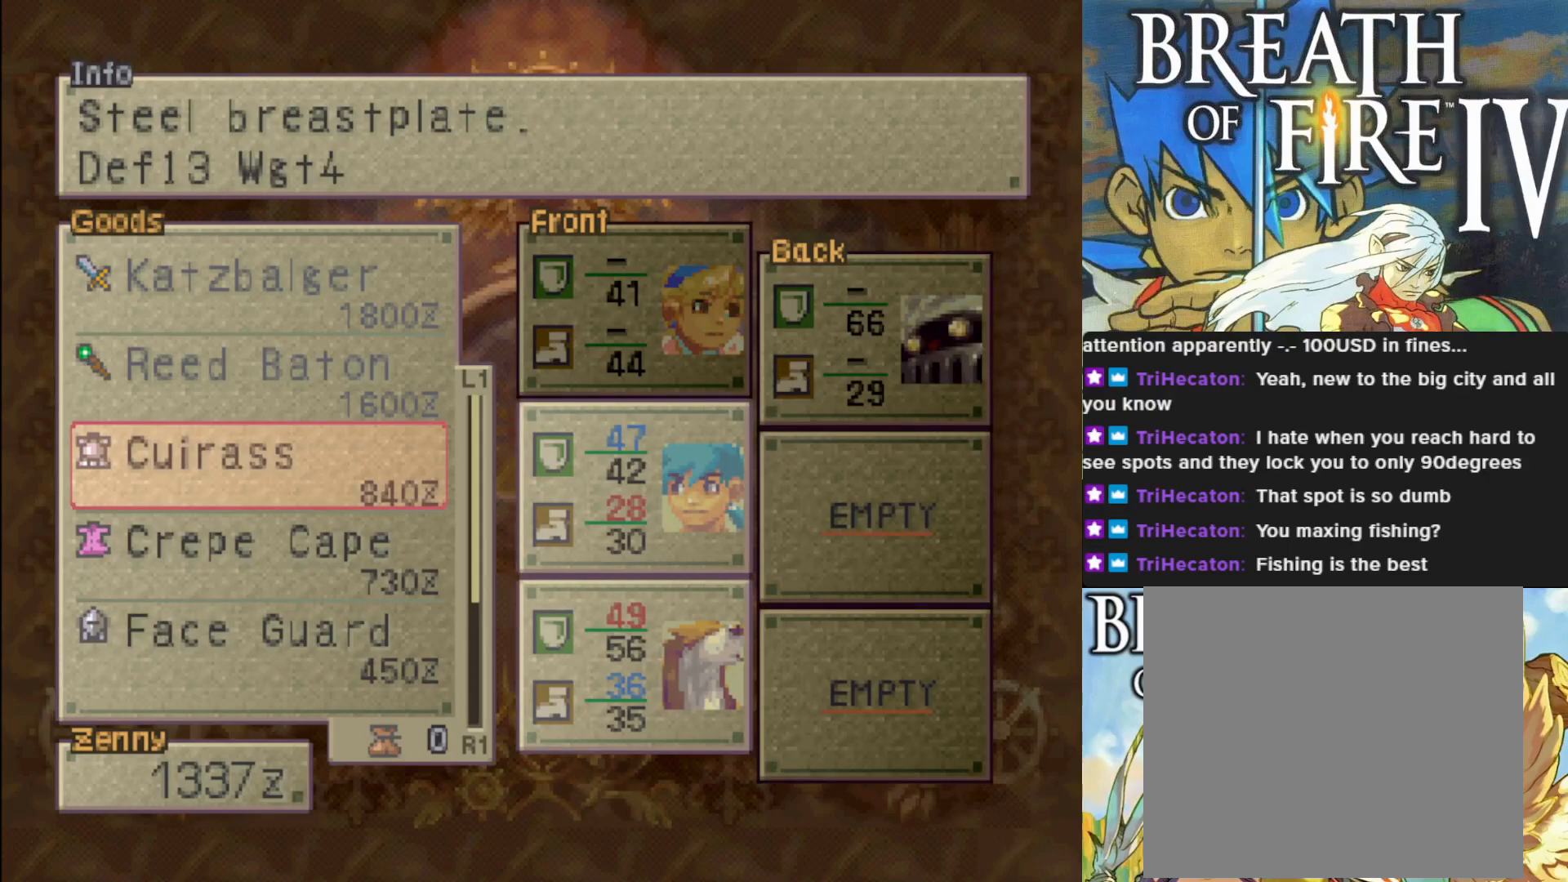
{"buttons": [], "left_stick": "center", "events": []}